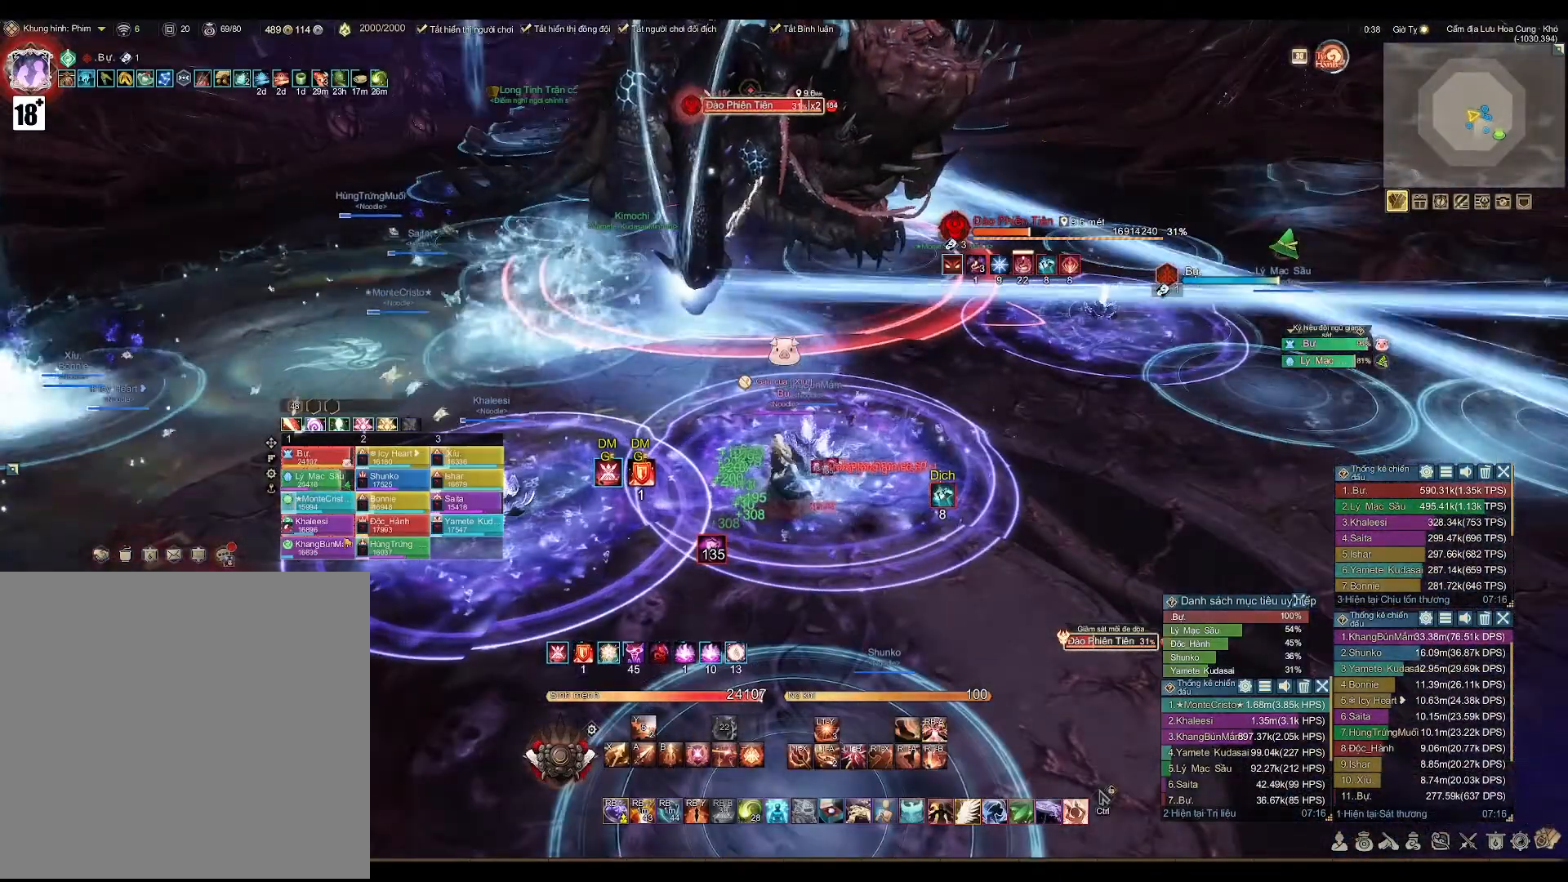
Gameplay with a controller (Xbox layout); each line is a JSON object with the inputs held at the frame after it. "events" lists button and stick changes between this image and that frame as [ms after this image, input, new state], when the widget could be followed in between.
{"buttons": [], "left_stick": "center", "right_stick": "center", "events": [[250, "right_stick", "right"], [383, "right_stick", "center"]]}
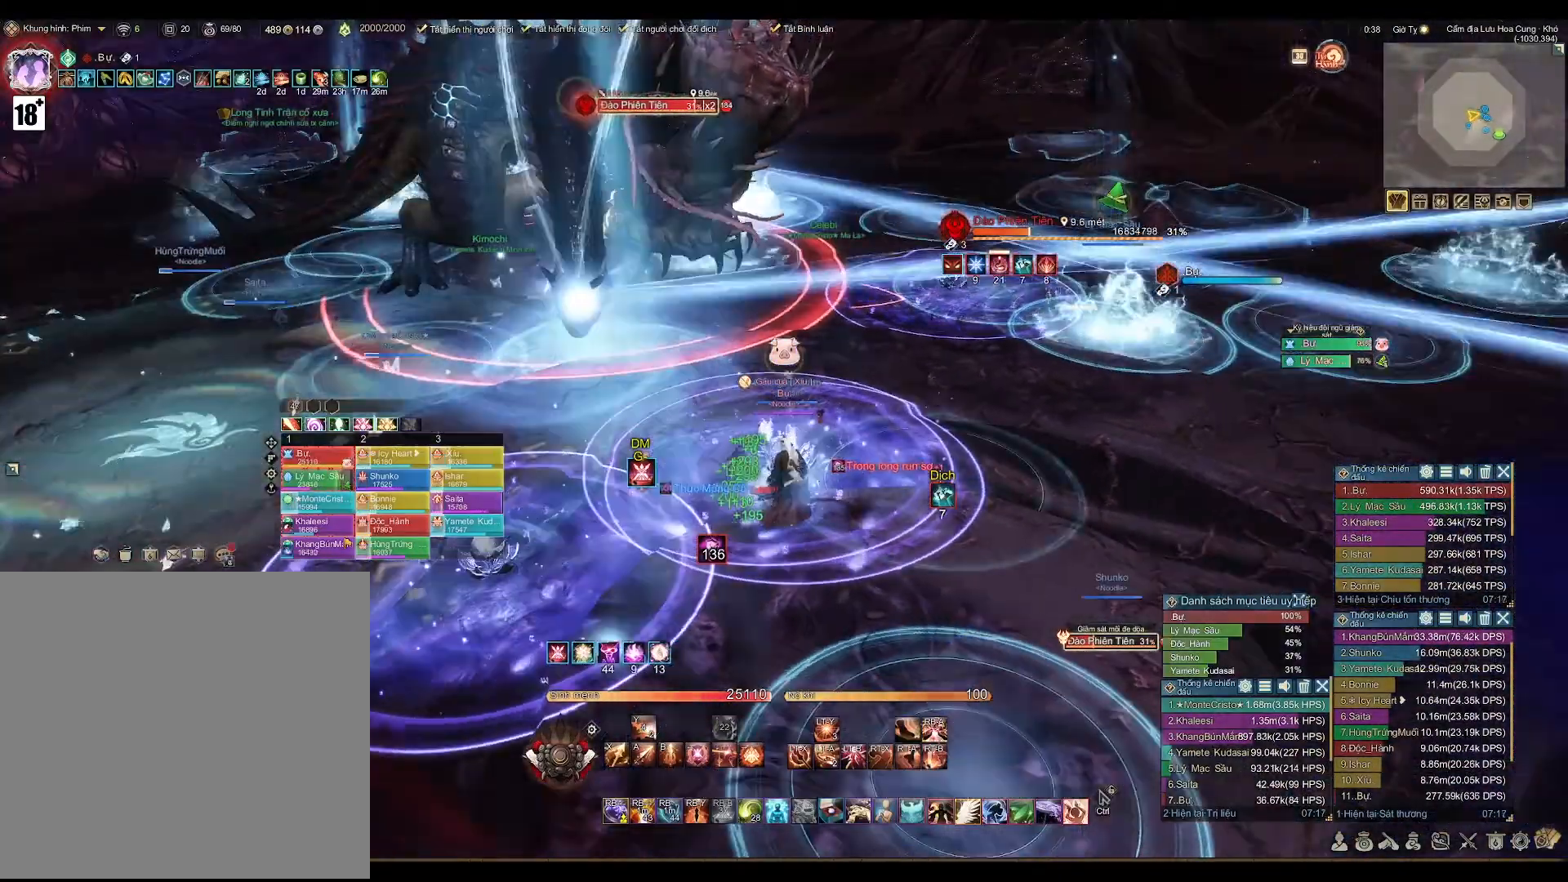
{"buttons": [], "left_stick": "left", "right_stick": "center", "events": [[500, "left_stick", "left"]]}
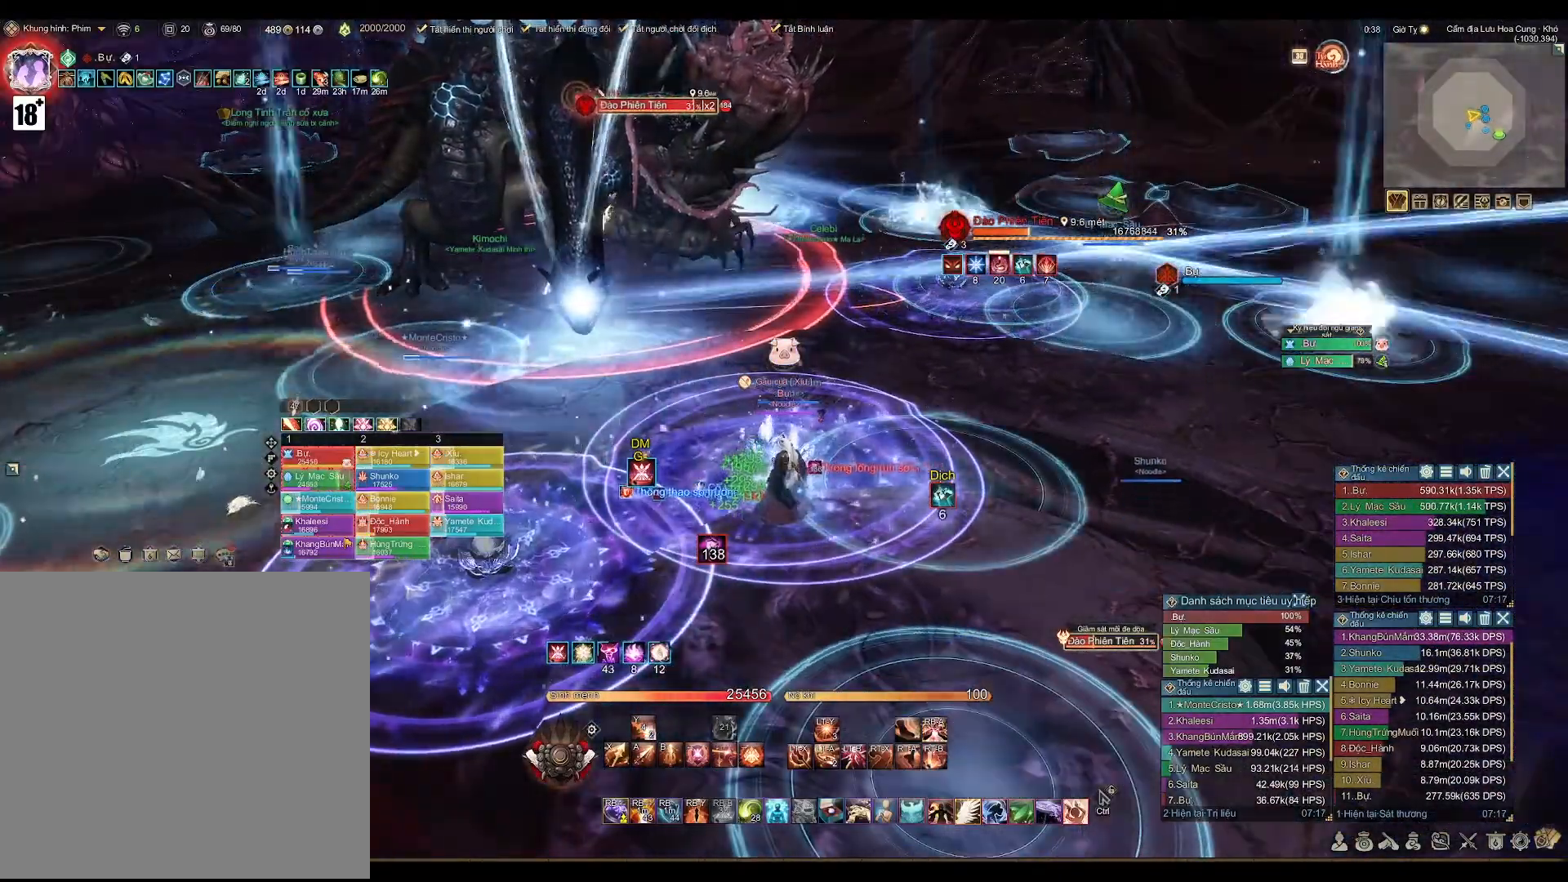
{"buttons": [], "left_stick": "up-left", "right_stick": "center", "events": [[283, "left_stick", "up-left"]]}
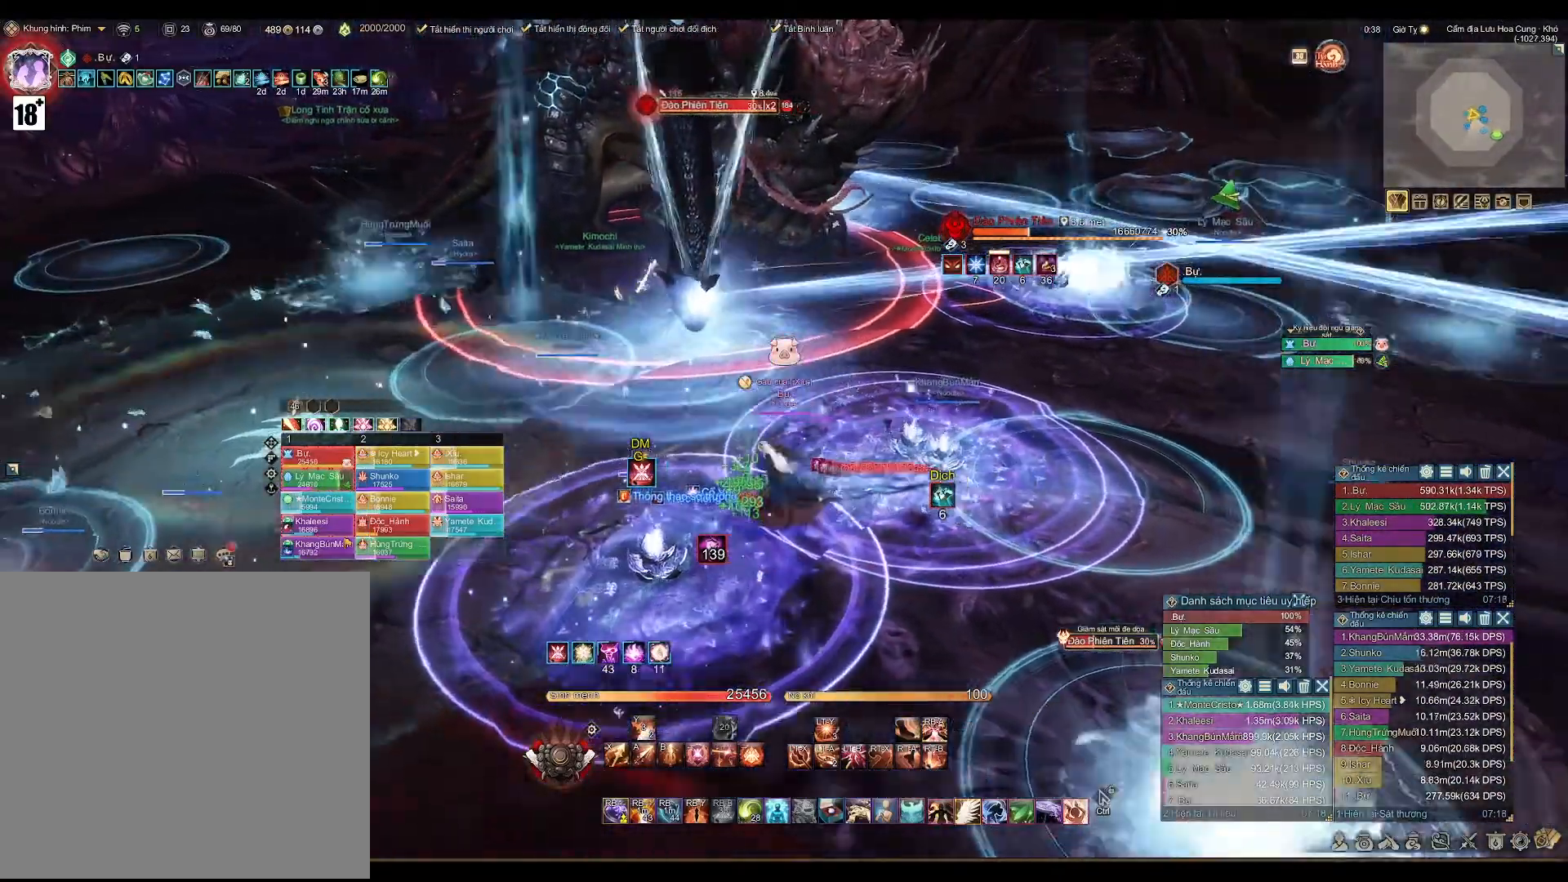
{"buttons": [], "left_stick": "up", "right_stick": "center", "events": [[300, "left_stick", "up"]]}
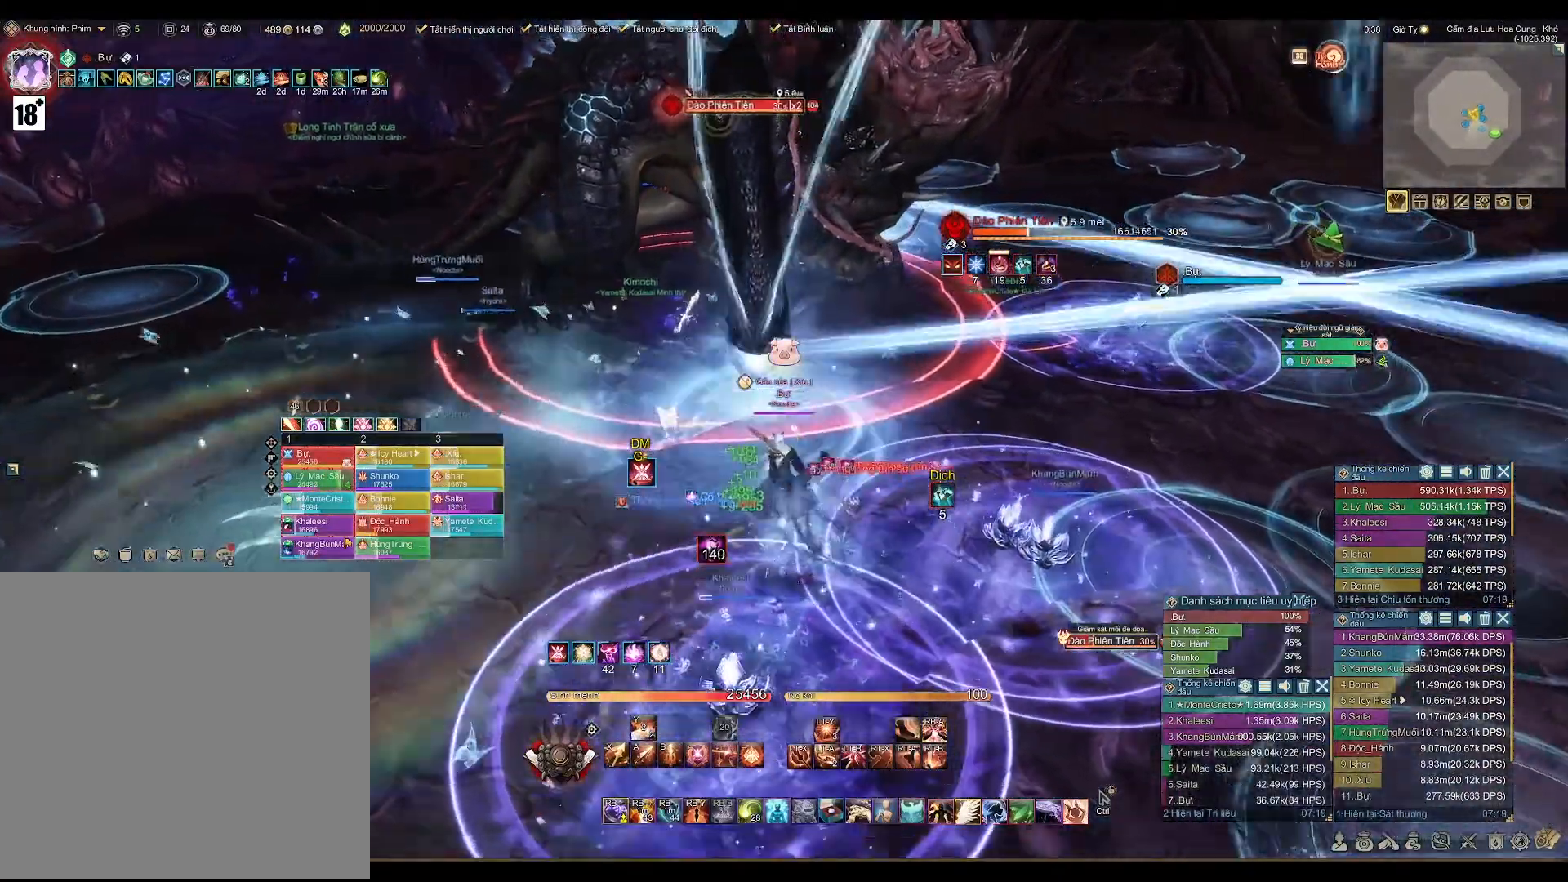
{"buttons": [], "left_stick": "down-left", "right_stick": "center", "events": [[200, "left_stick", "down-left"]]}
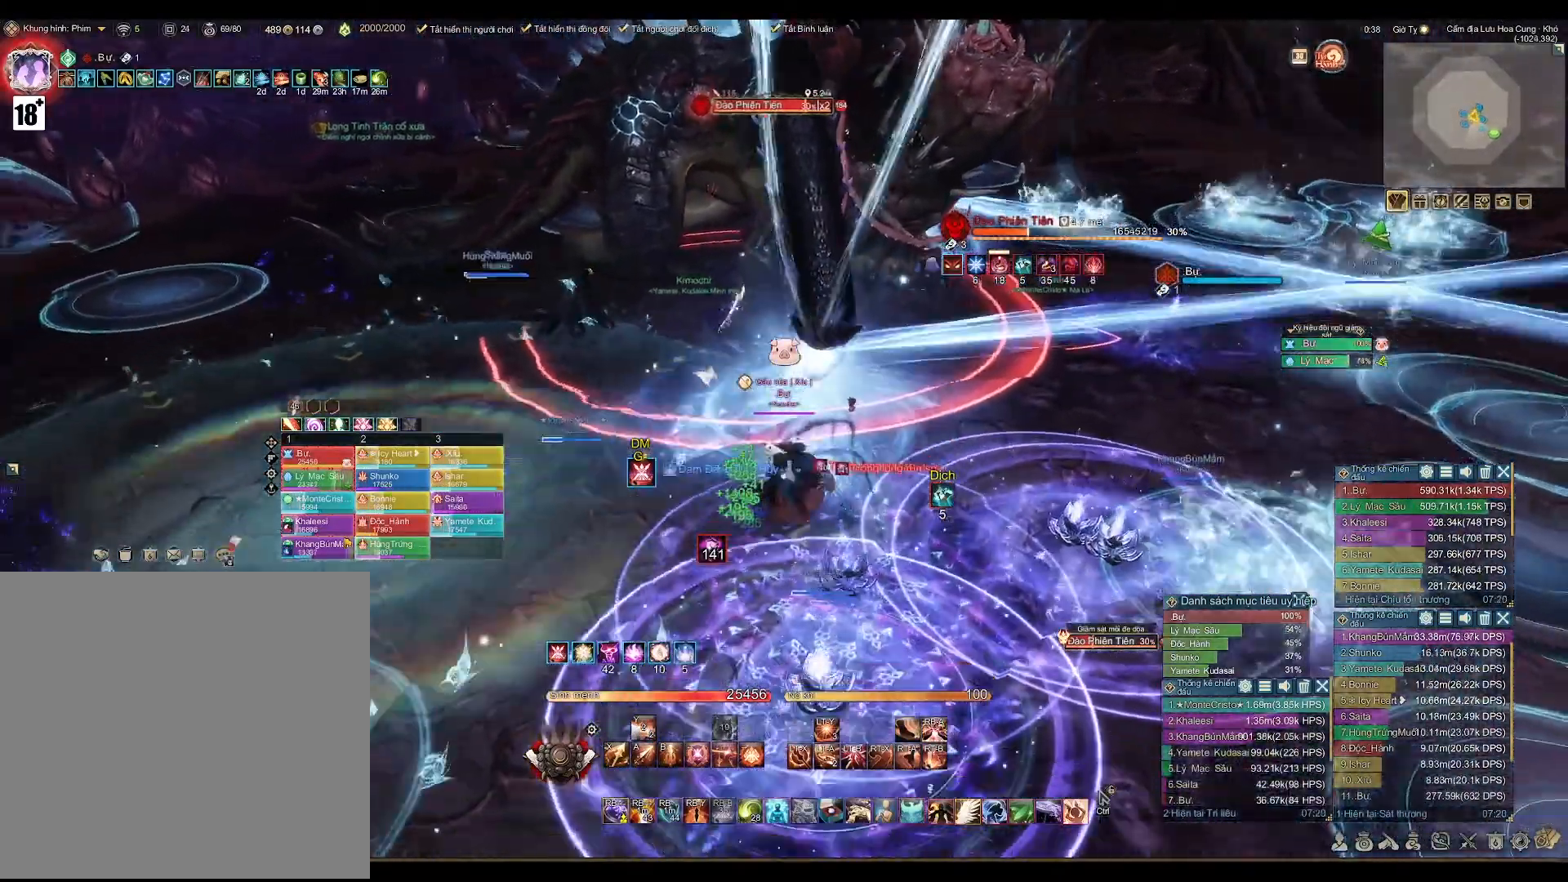
{"buttons": [], "left_stick": "up-left", "right_stick": "center", "events": [[67, "left_stick", "left"], [183, "left_stick", "up-left"]]}
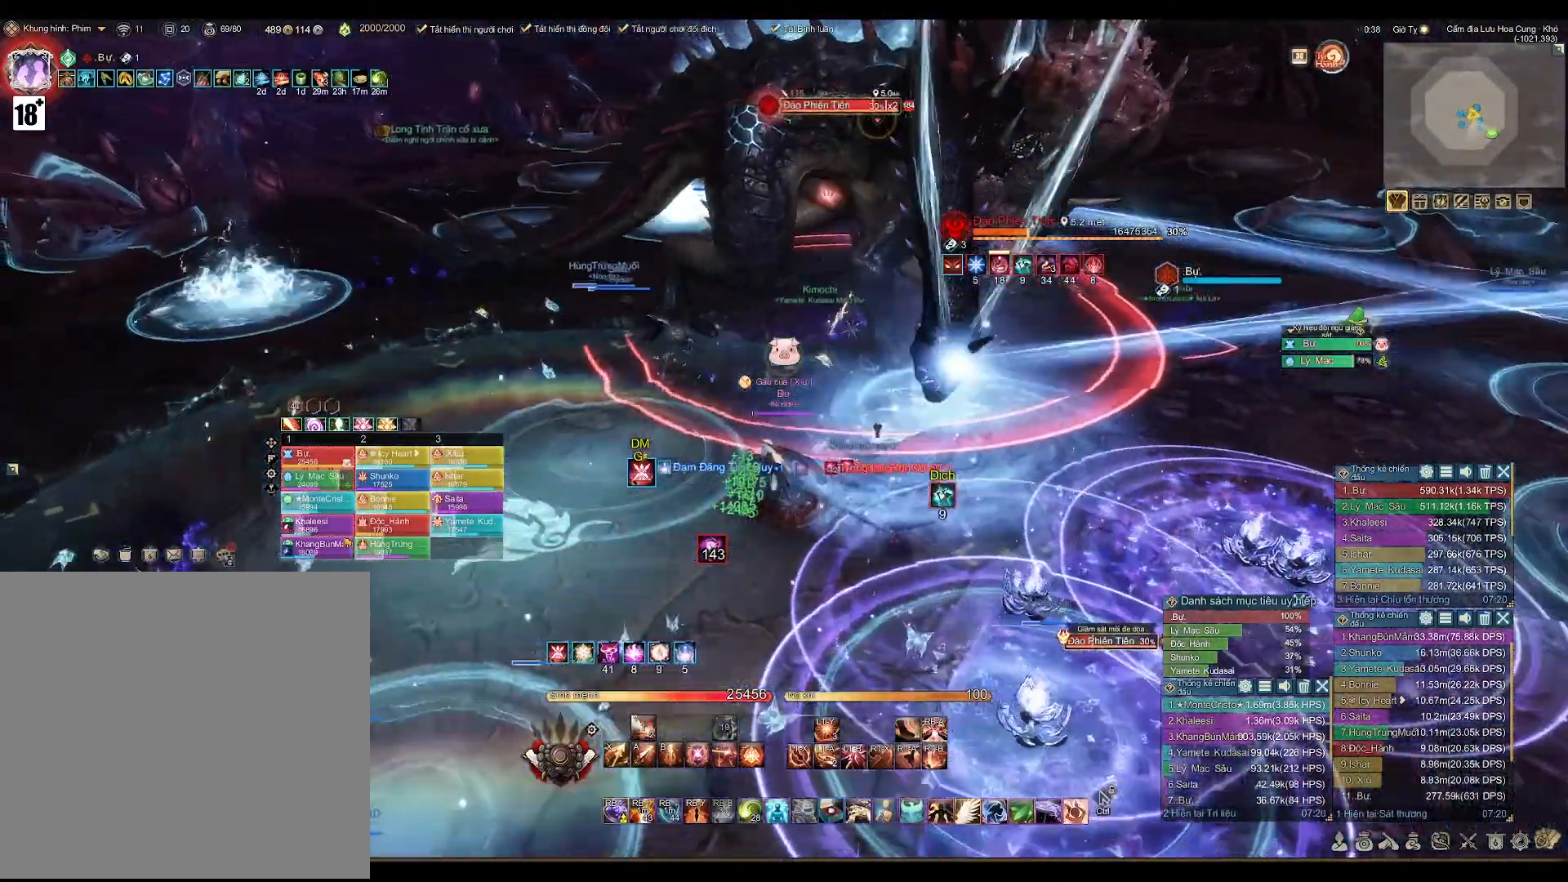
{"buttons": ["L2"], "left_stick": "up-right", "right_stick": "center", "events": [[67, "L2", "down"], [217, "left_stick", "up-right"], [233, "L2", "up"], [450, "L2", "down"]]}
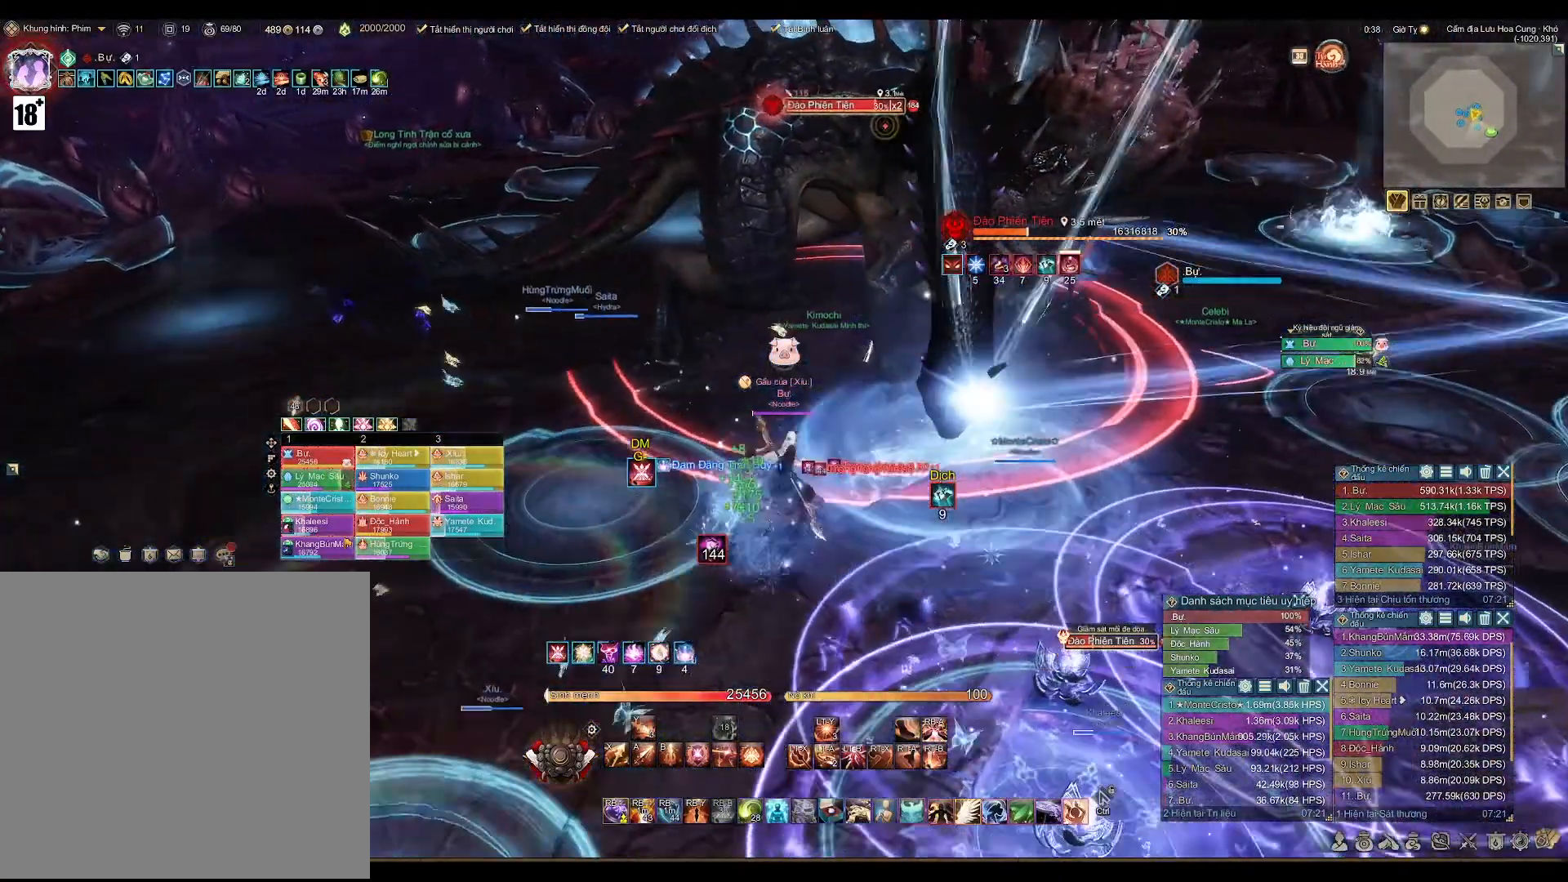
{"buttons": ["A"], "left_stick": "center", "right_stick": "center", "events": [[83, "B", "down"], [167, "B", "up"], [183, "L2", "up"], [233, "left_stick", "center"], [367, "A", "down"]]}
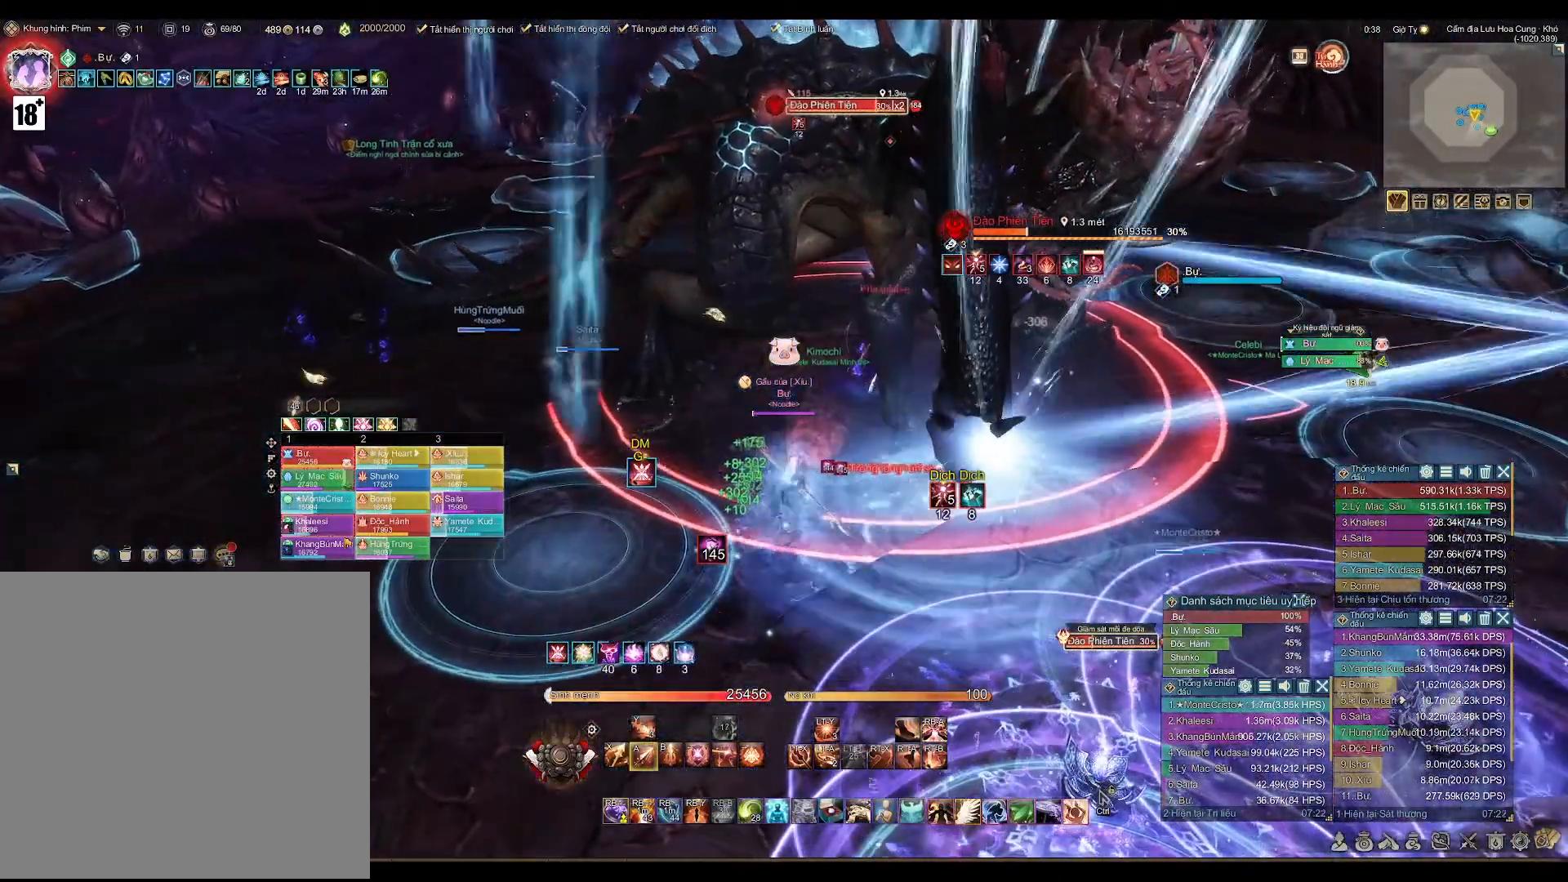
{"buttons": ["A"], "left_stick": "center", "right_stick": "center", "events": []}
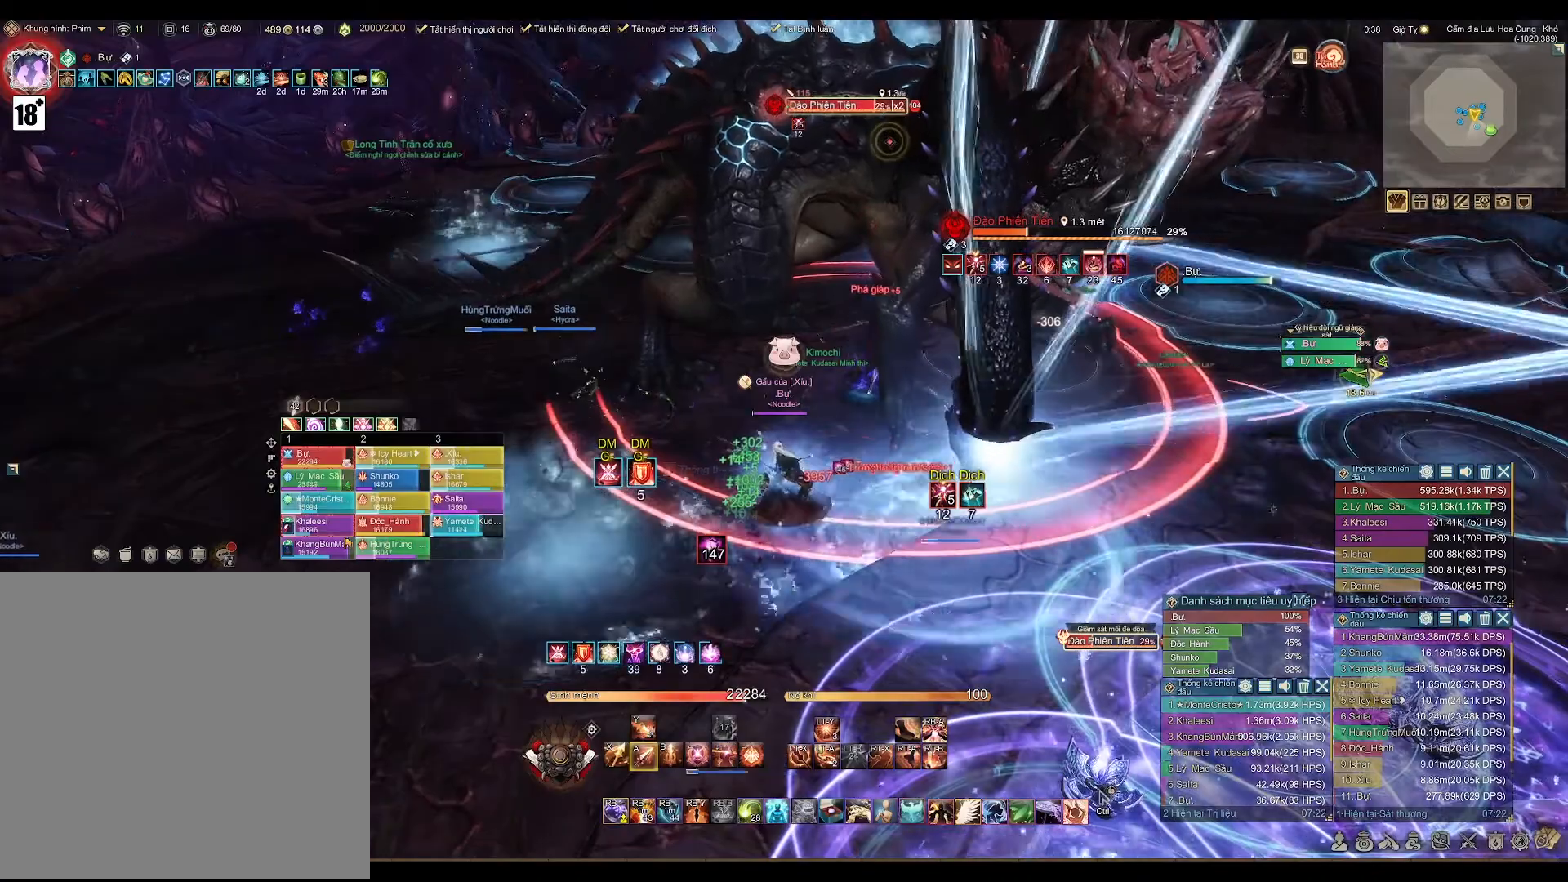
{"buttons": ["A"], "left_stick": "left", "right_stick": "center", "events": [[383, "left_stick", "left"]]}
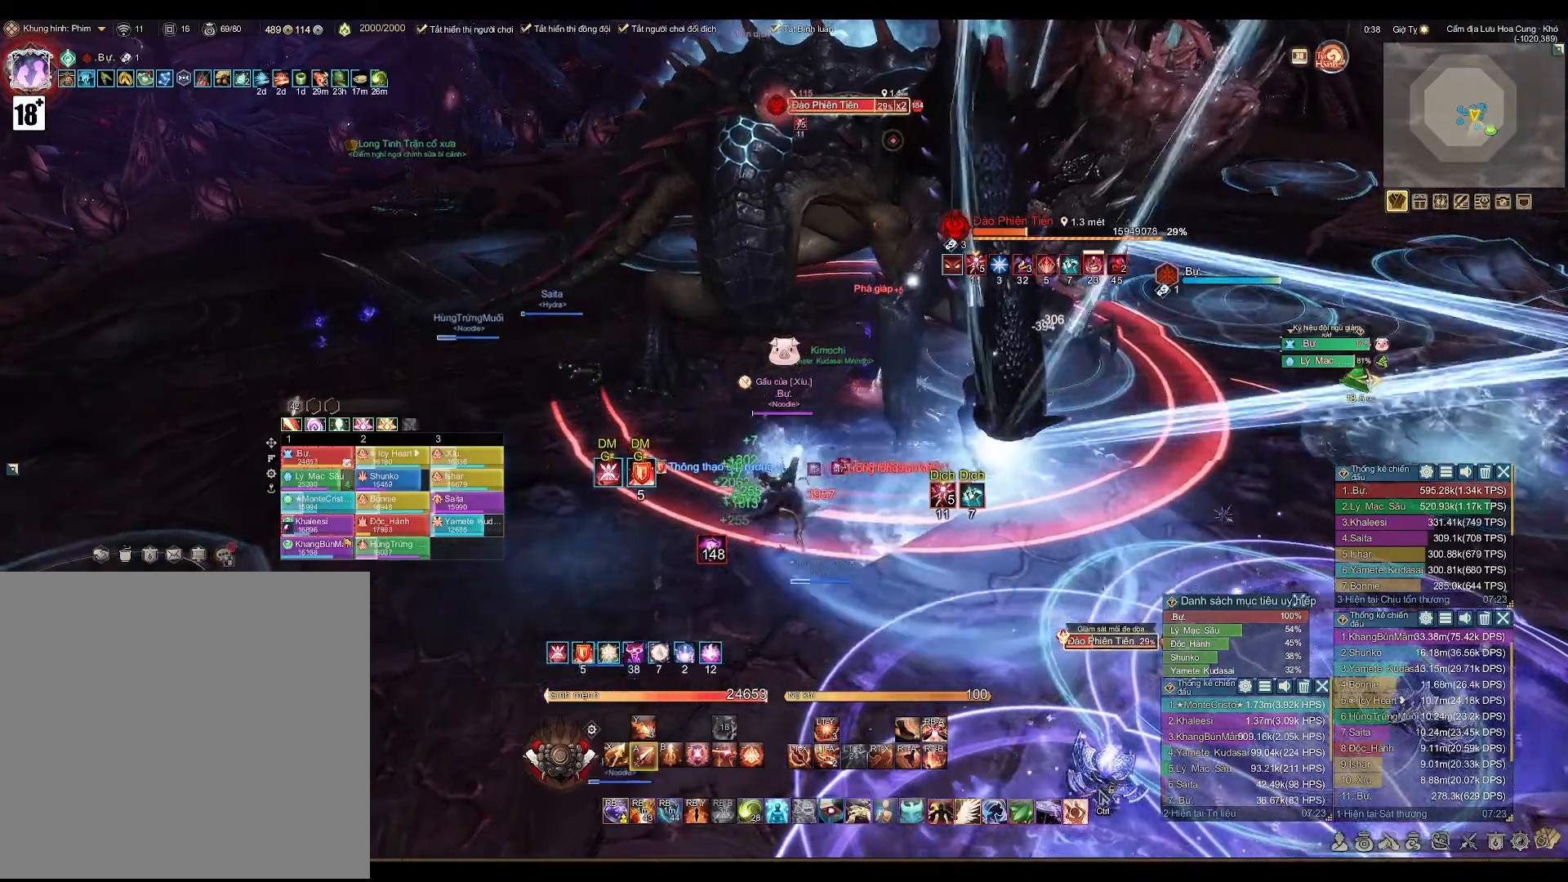
{"buttons": ["X"], "left_stick": "center", "right_stick": "center", "events": [[17, "left_stick", "up-left"], [167, "left_stick", "center"], [433, "A", "up"], [500, "X", "down"]]}
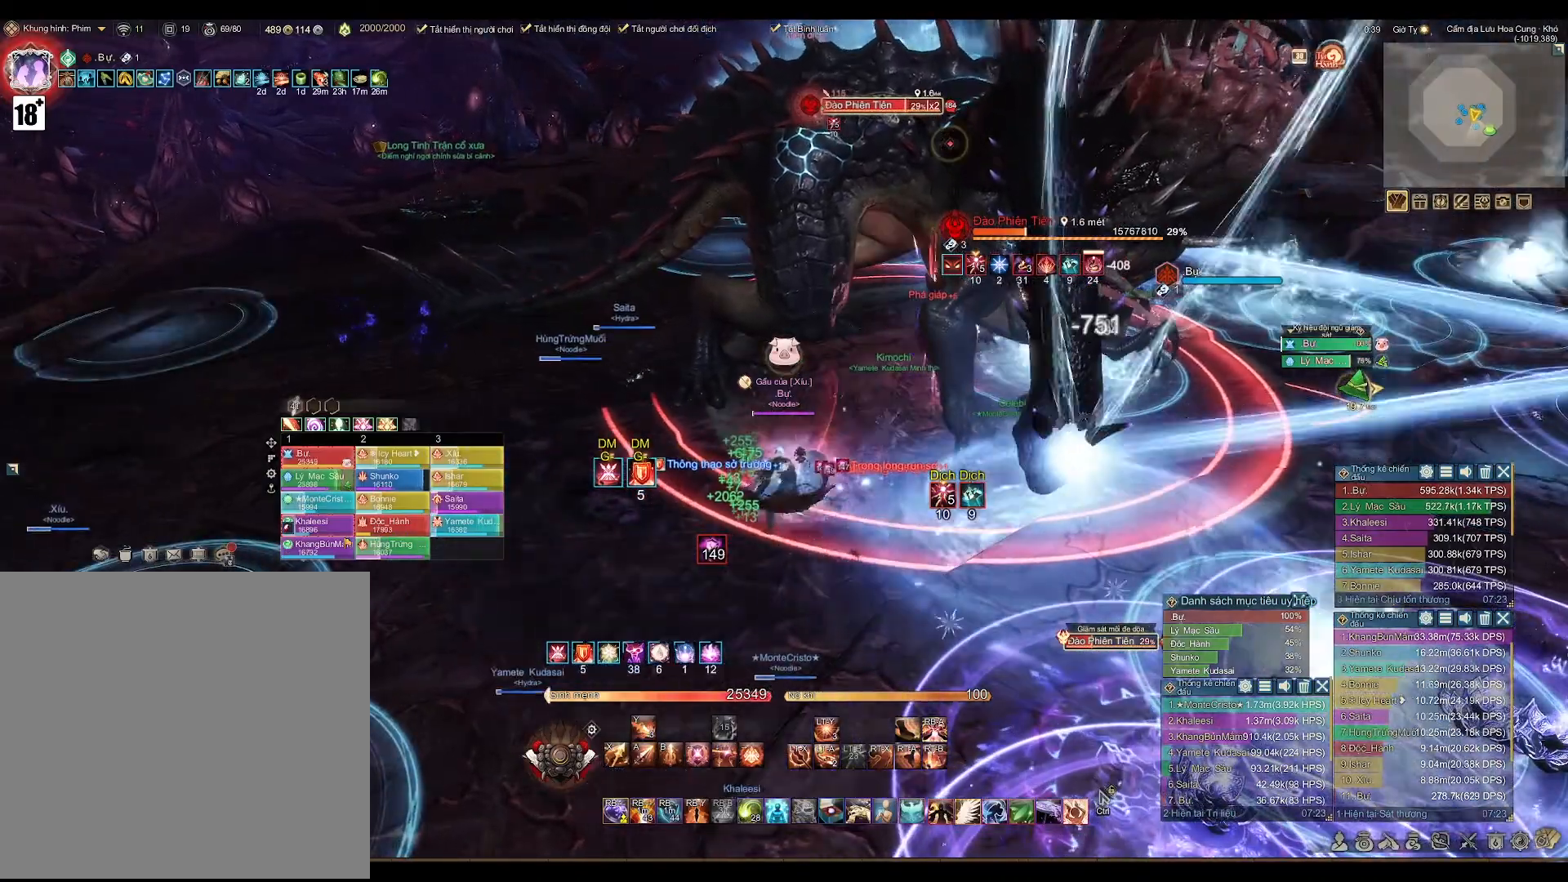
{"buttons": ["A"], "left_stick": "center", "right_stick": "center", "events": [[100, "X", "up"], [117, "left_stick", "left"], [250, "A", "down"], [333, "left_stick", "center"]]}
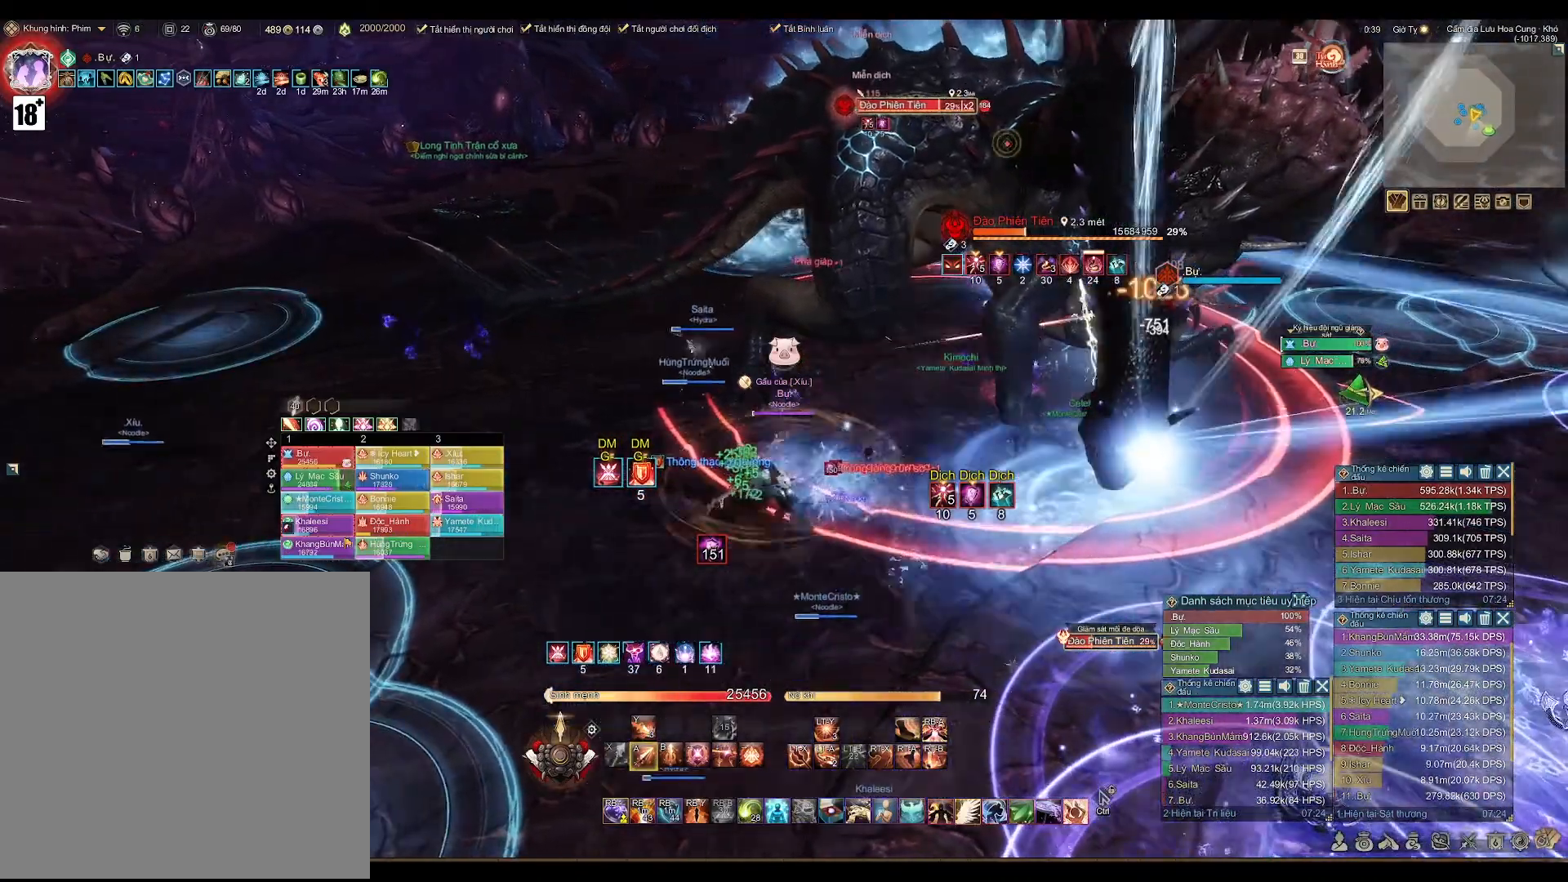
{"buttons": [], "left_stick": "center", "right_stick": "center", "events": [[283, "A", "up"]]}
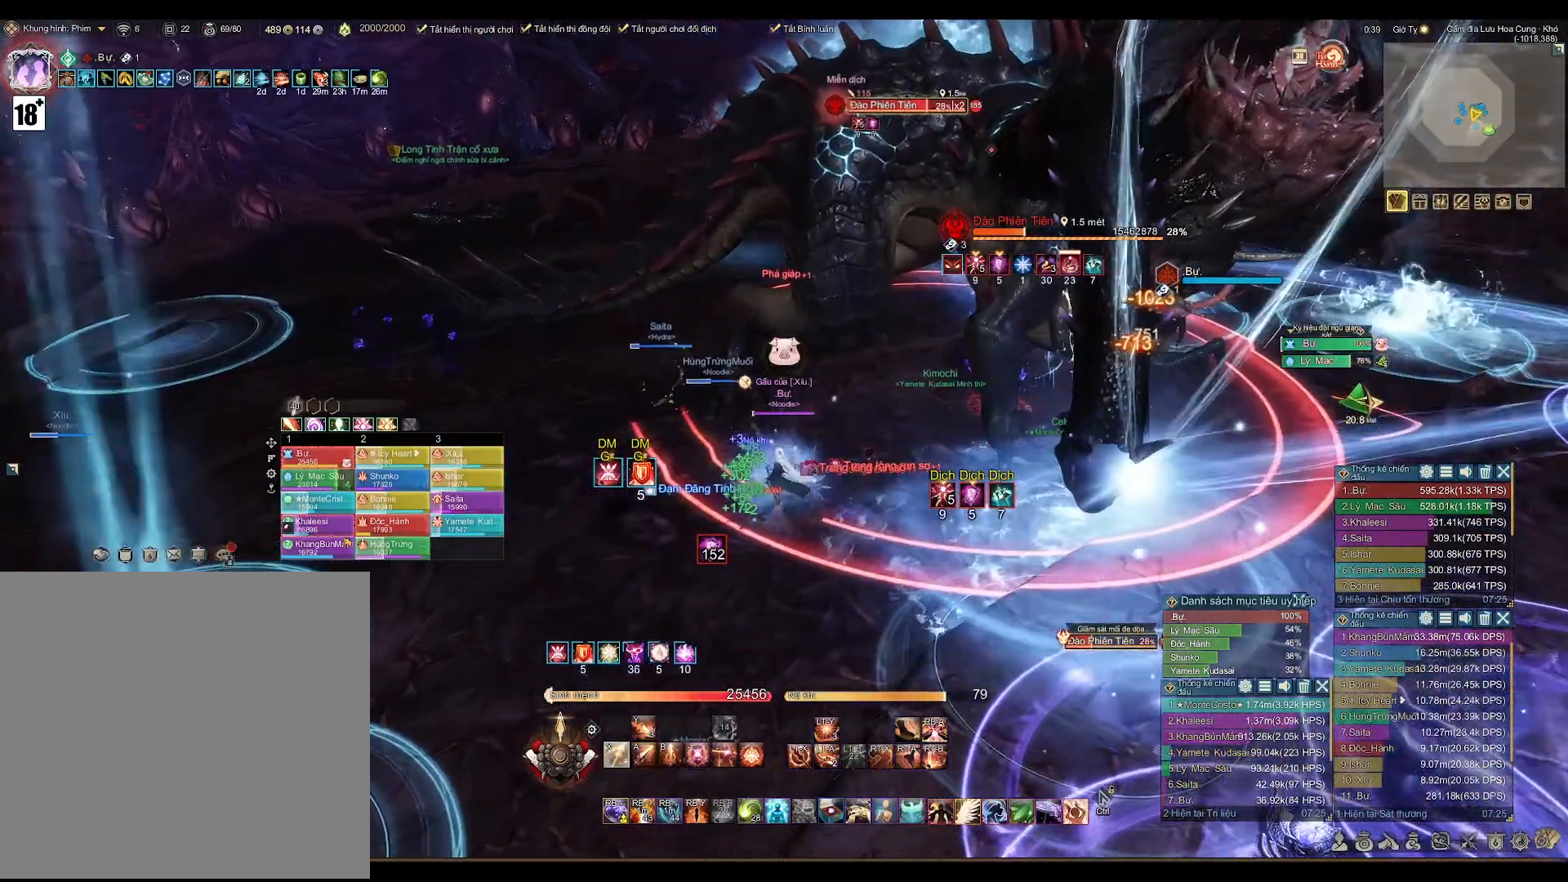
{"buttons": [], "left_stick": "center", "right_stick": "center", "events": []}
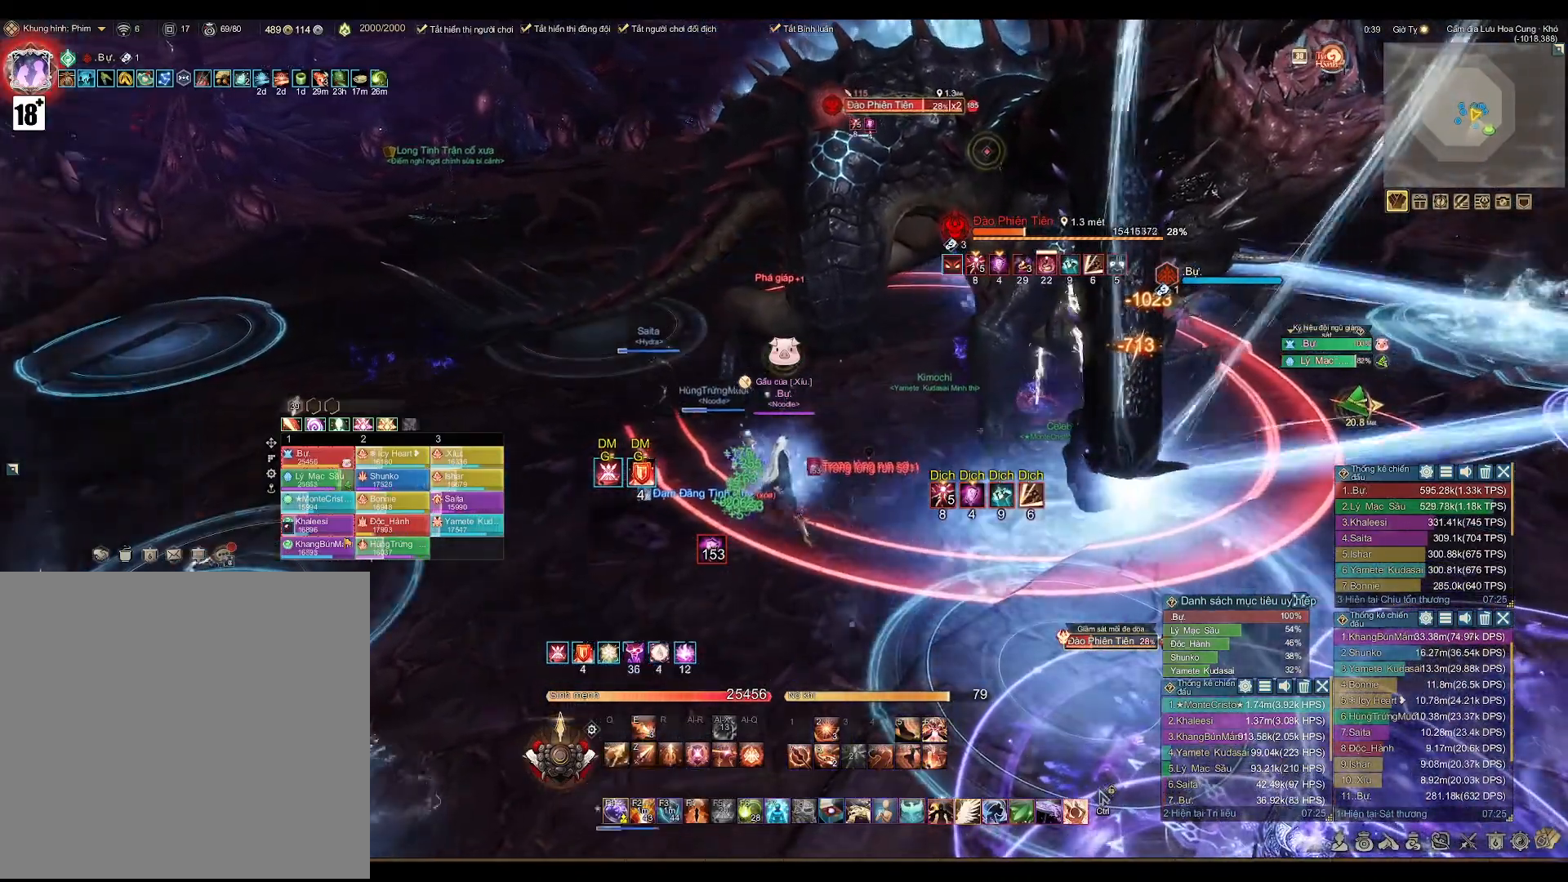
{"buttons": [], "left_stick": "center", "right_stick": "center", "events": []}
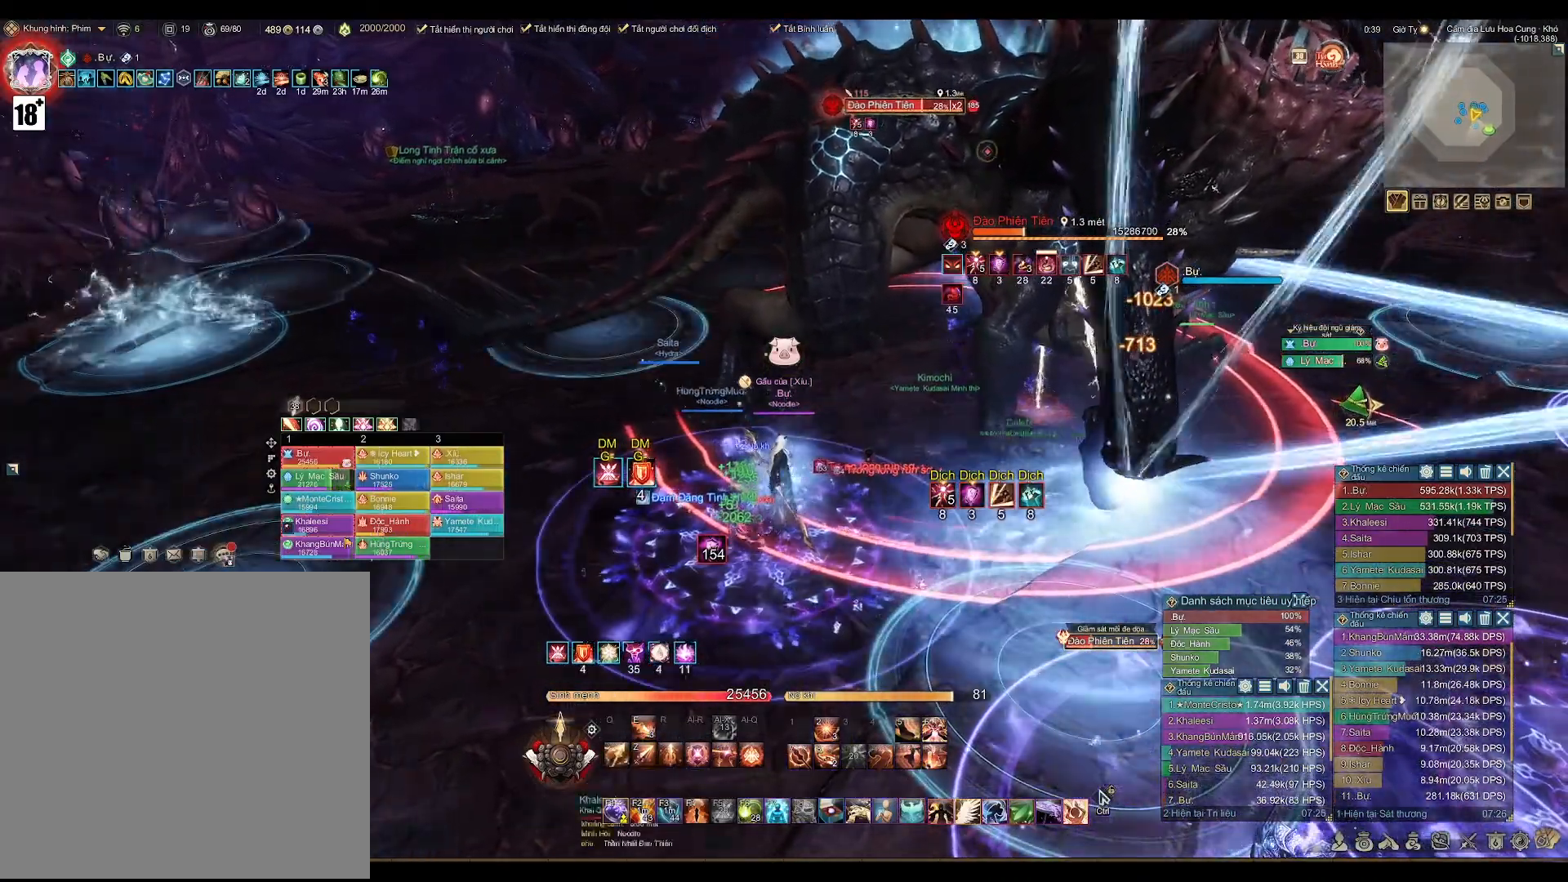
{"buttons": [], "left_stick": "center", "right_stick": "center", "events": []}
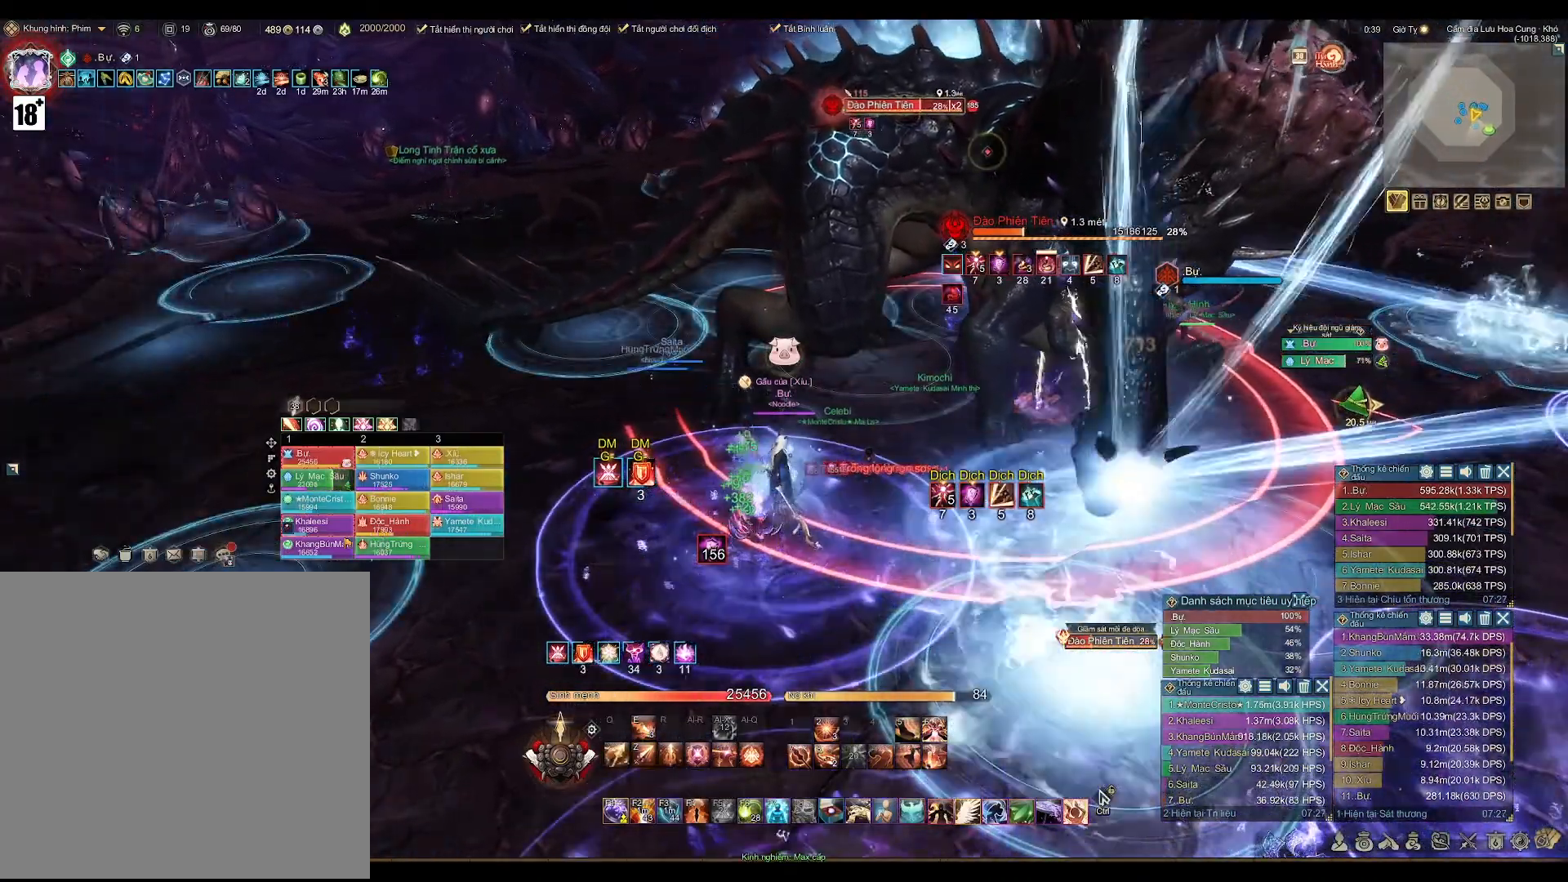
{"buttons": [], "left_stick": "center", "right_stick": "center", "events": []}
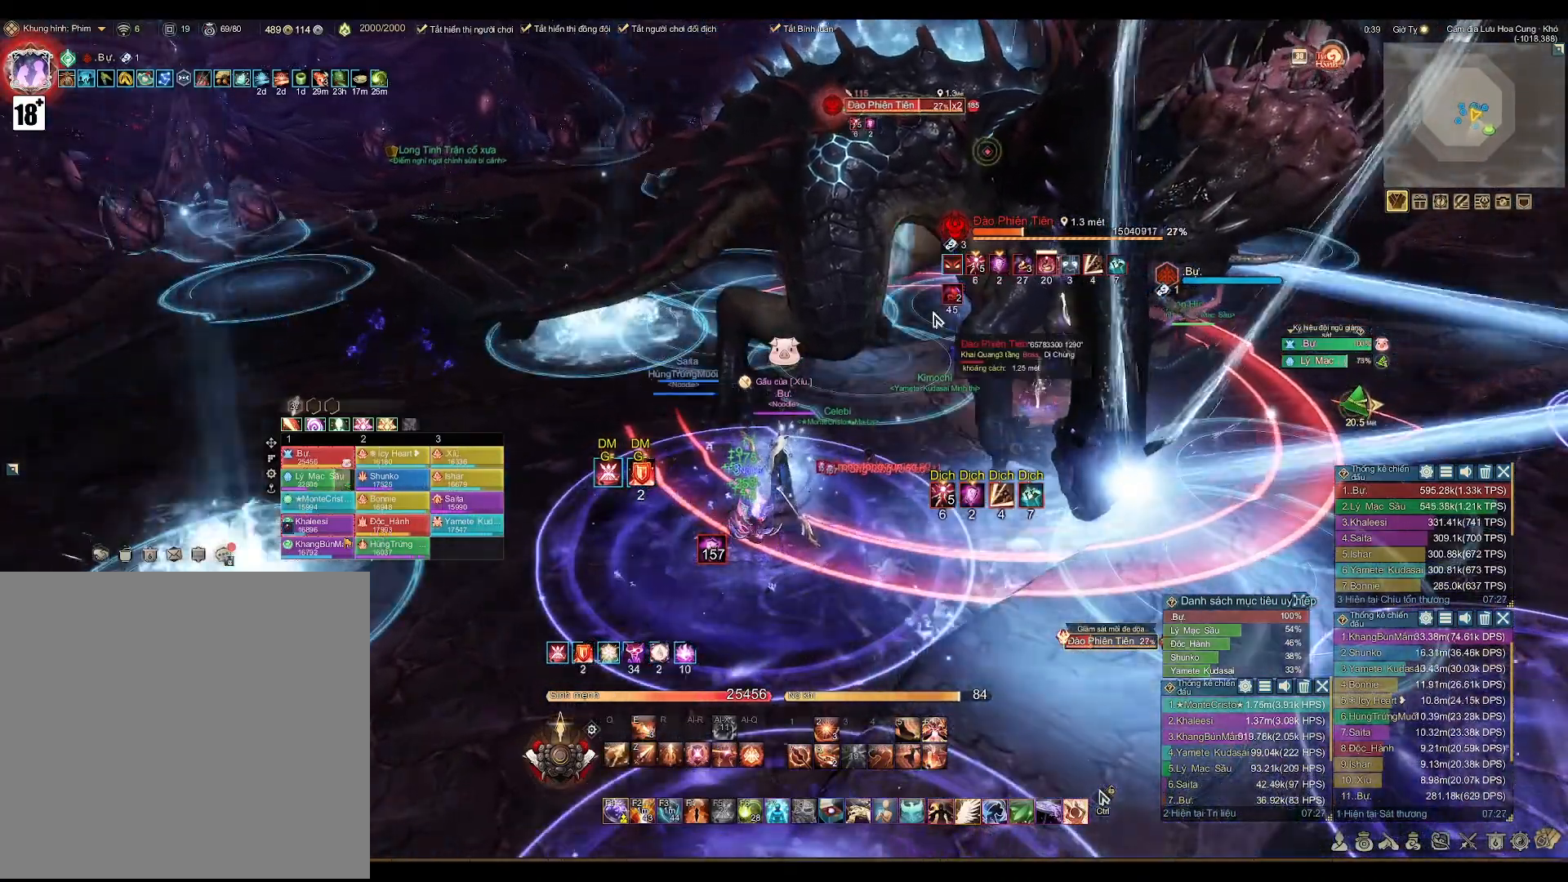
{"buttons": [], "left_stick": "center", "right_stick": "center", "events": []}
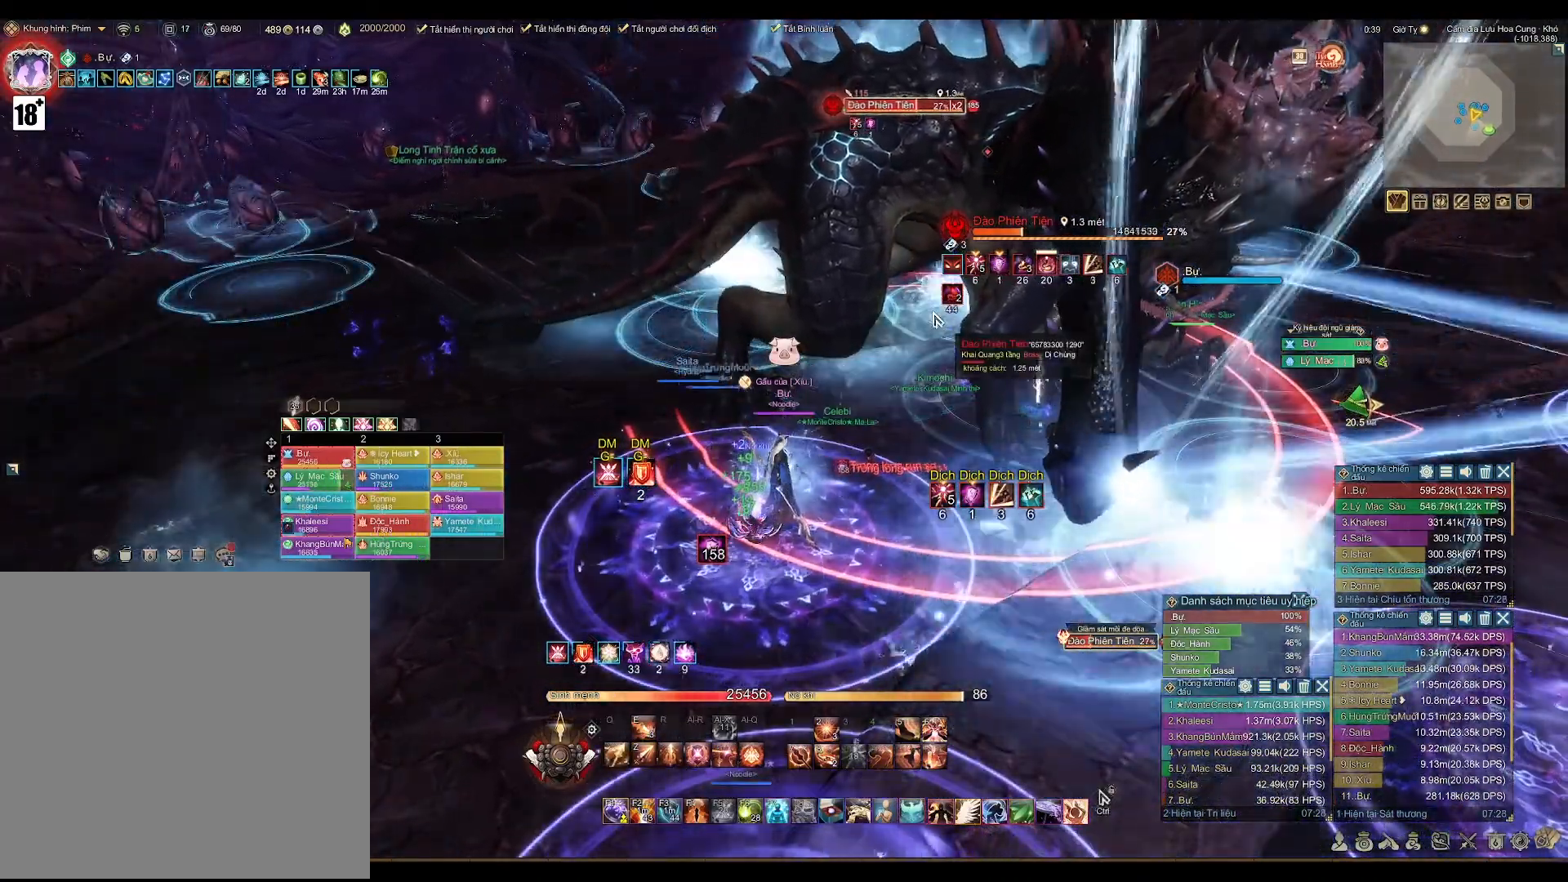
{"buttons": ["L2"], "left_stick": "center", "right_stick": "center", "events": [[33, "A", "down"], [250, "left_stick", "down"], [283, "A", "up"], [400, "X", "down"], [400, "left_stick", "center"], [450, "L2", "down"], [483, "X", "up"]]}
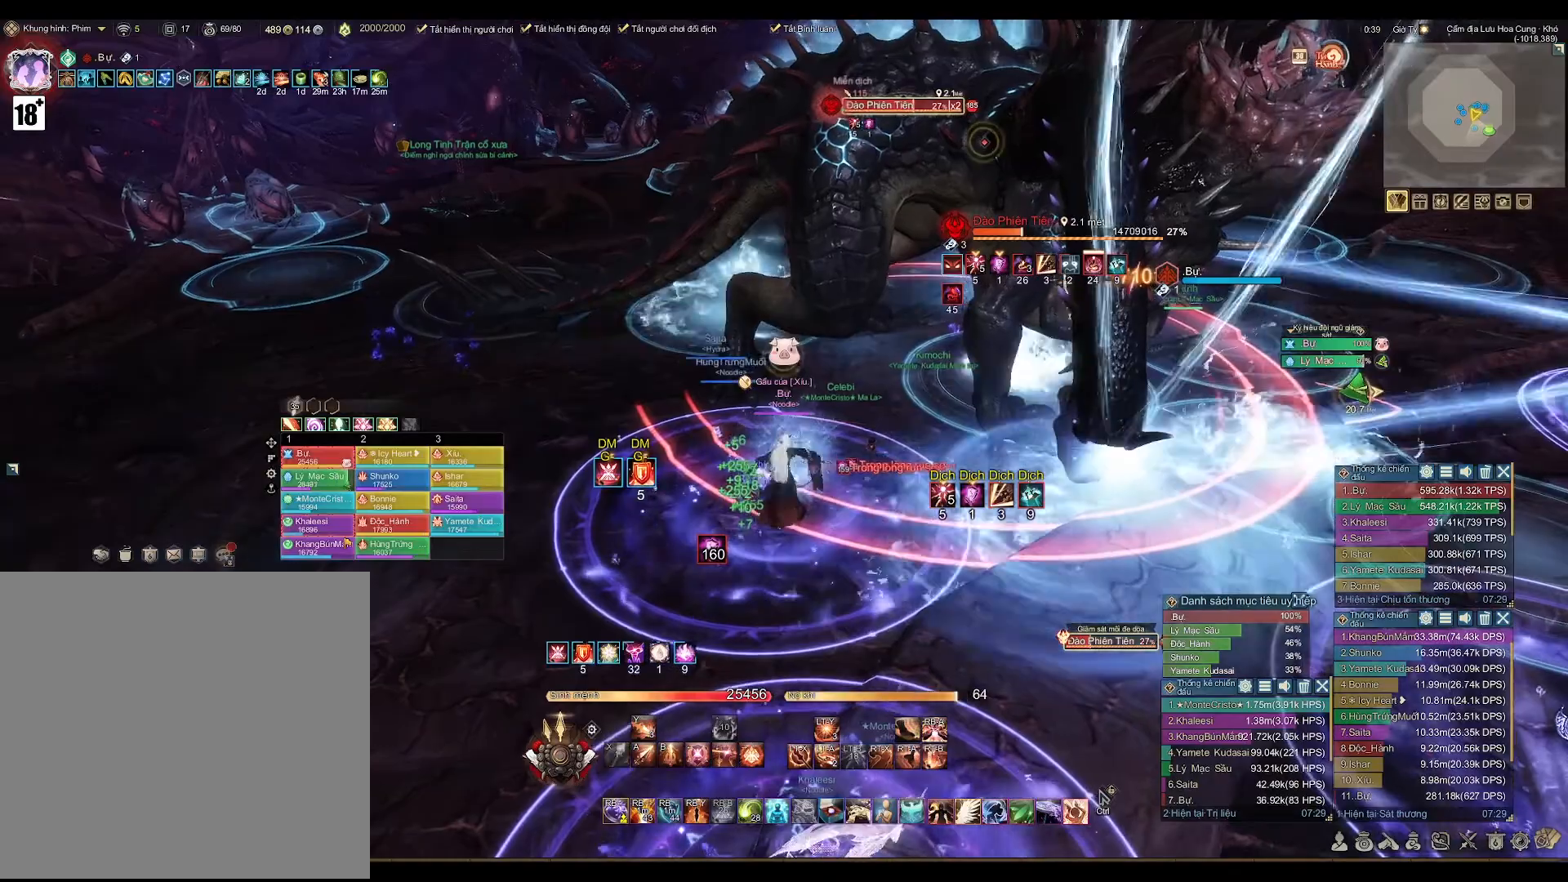
{"buttons": ["A"], "left_stick": "center", "right_stick": "center", "events": [[117, "L2", "up"], [250, "A", "down"]]}
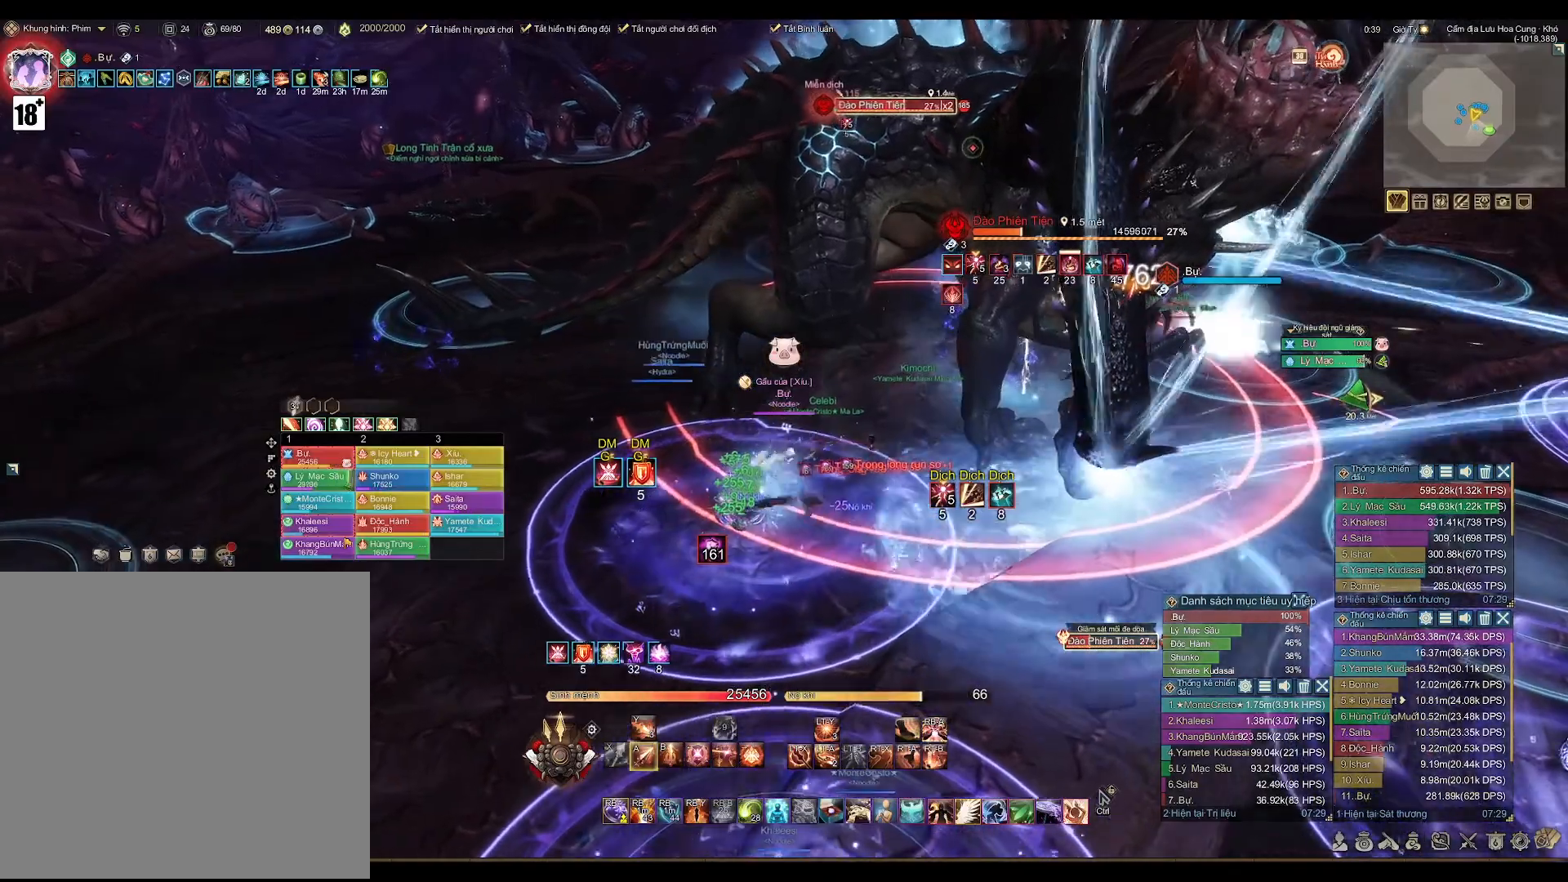
{"buttons": ["A"], "left_stick": "center", "right_stick": "center", "events": [[67, "A", "up"], [150, "X", "down"], [233, "X", "up"], [400, "A", "down"]]}
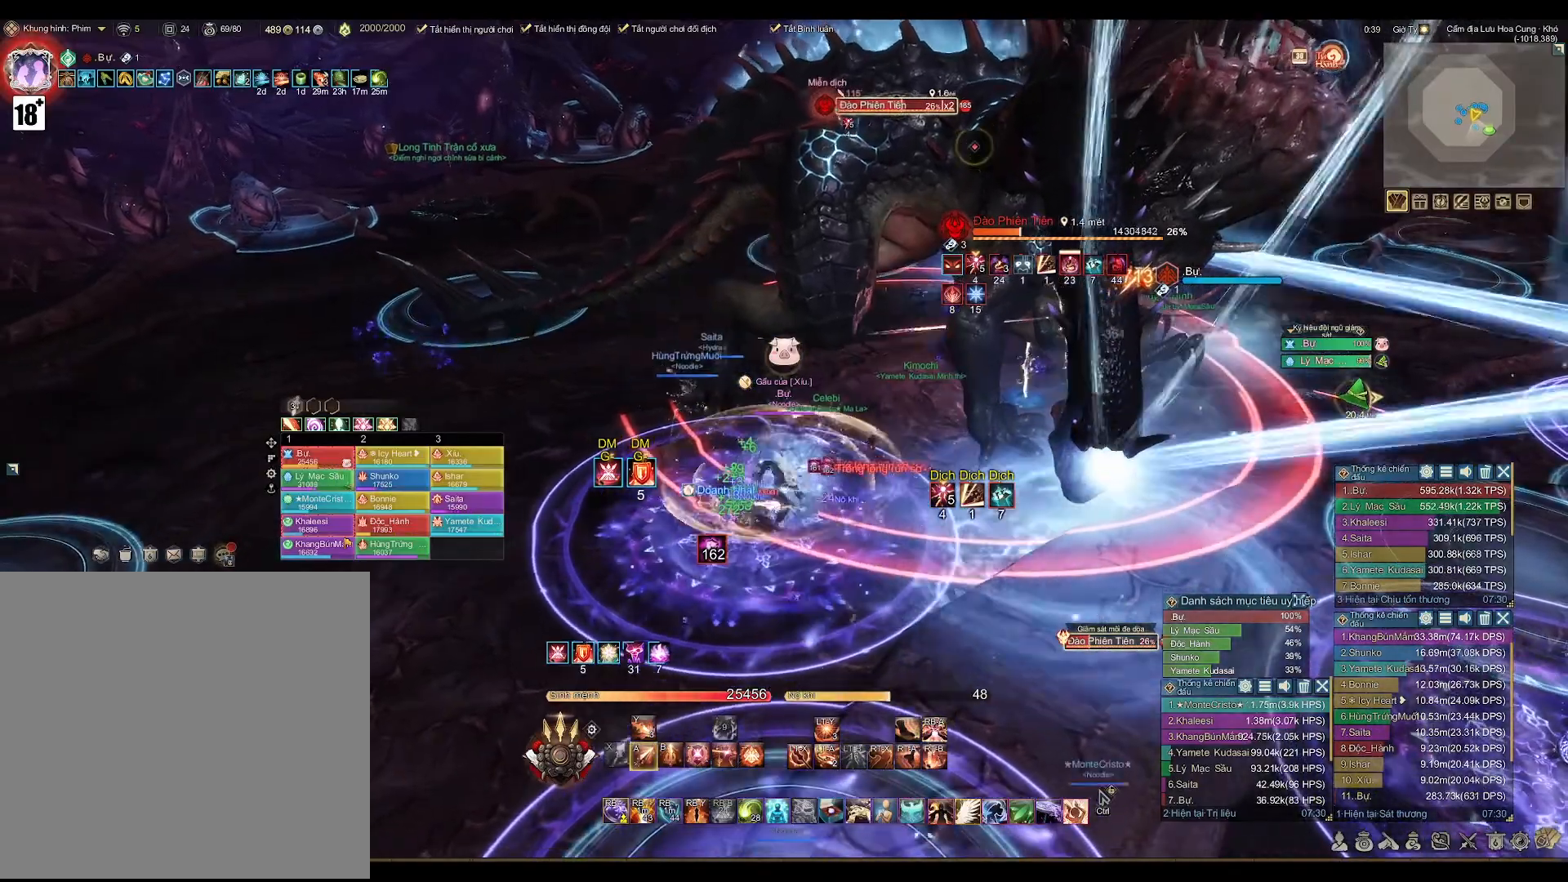
{"buttons": ["A"], "left_stick": "center", "right_stick": "center", "events": []}
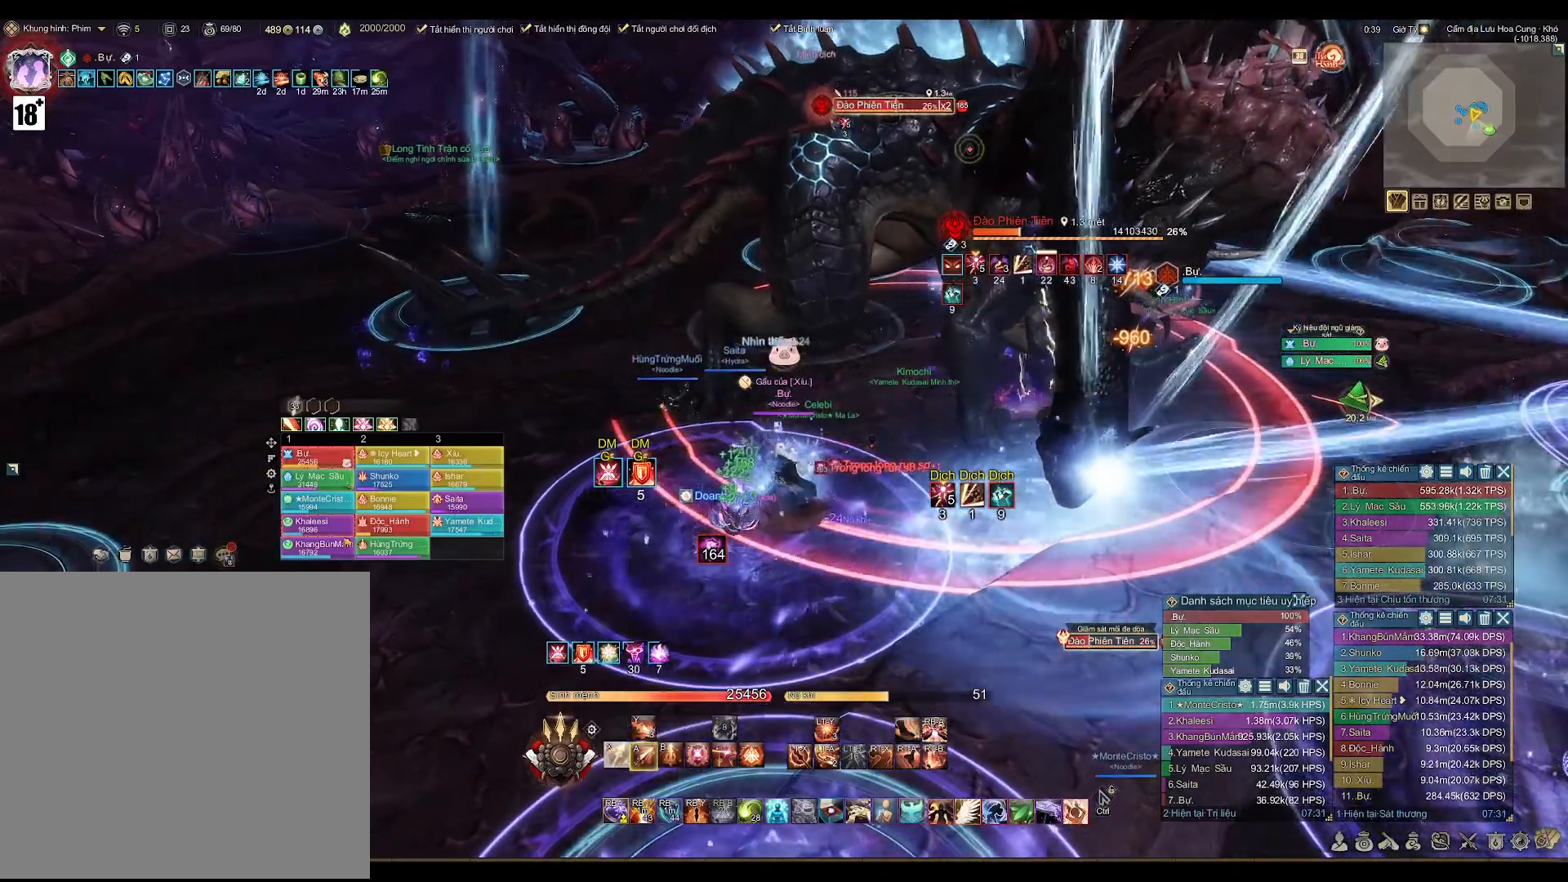
{"buttons": [], "left_stick": "center", "right_stick": "center", "events": [[167, "A", "up"], [250, "R1", "down"], [250, "R2", "down"], [317, "Y", "down"], [400, "R1", "up"], [400, "R2", "up"], [400, "Y", "up"]]}
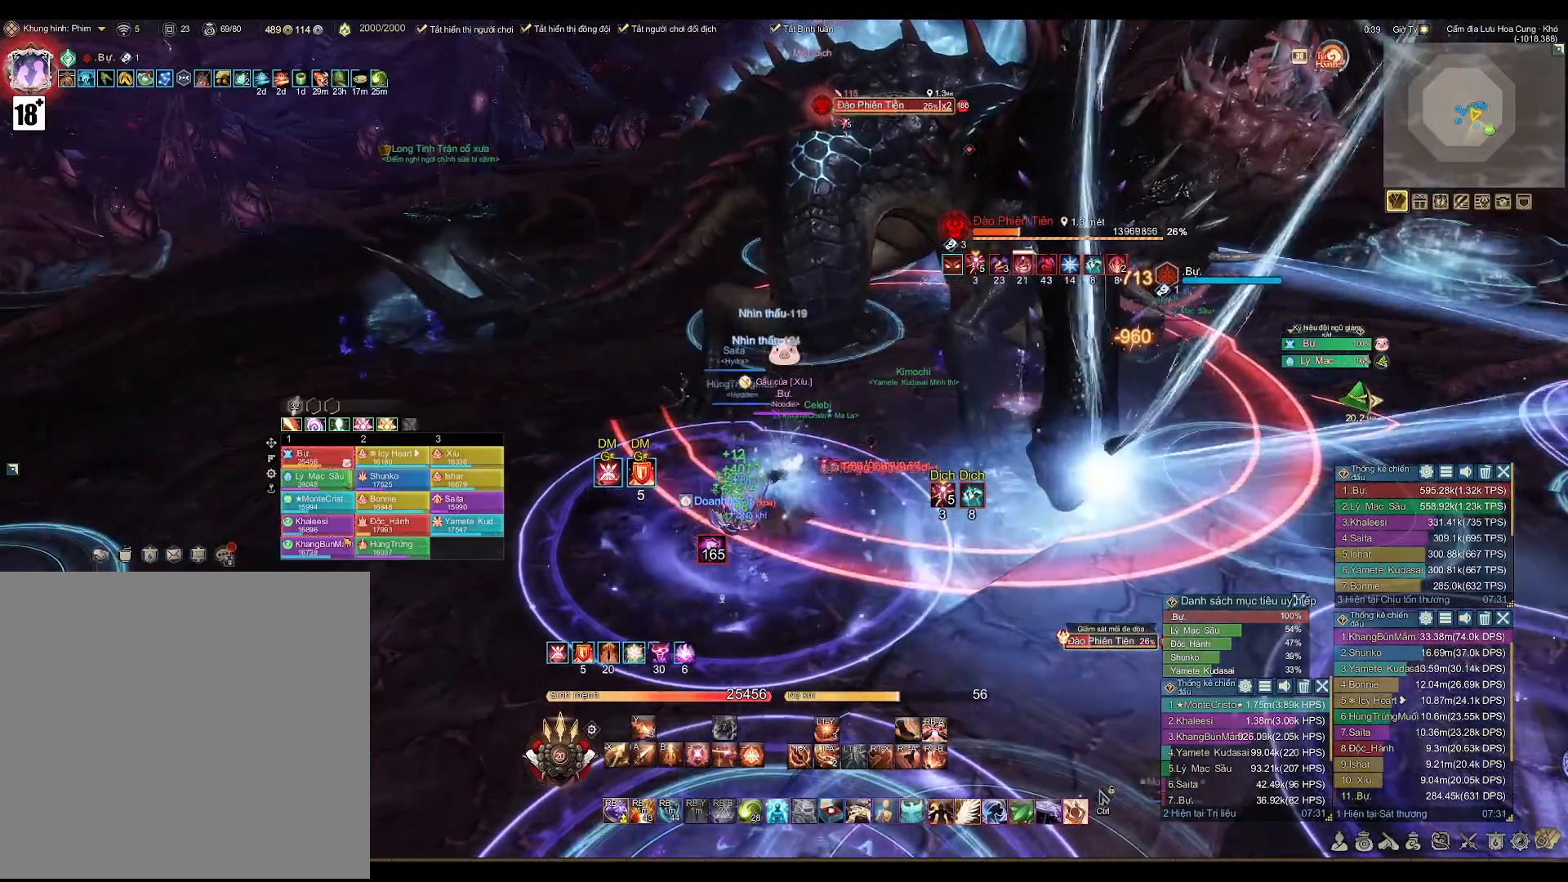
{"buttons": ["A"], "left_stick": "center", "right_stick": "center", "events": [[17, "B", "down"], [133, "B", "up"], [283, "A", "down"]]}
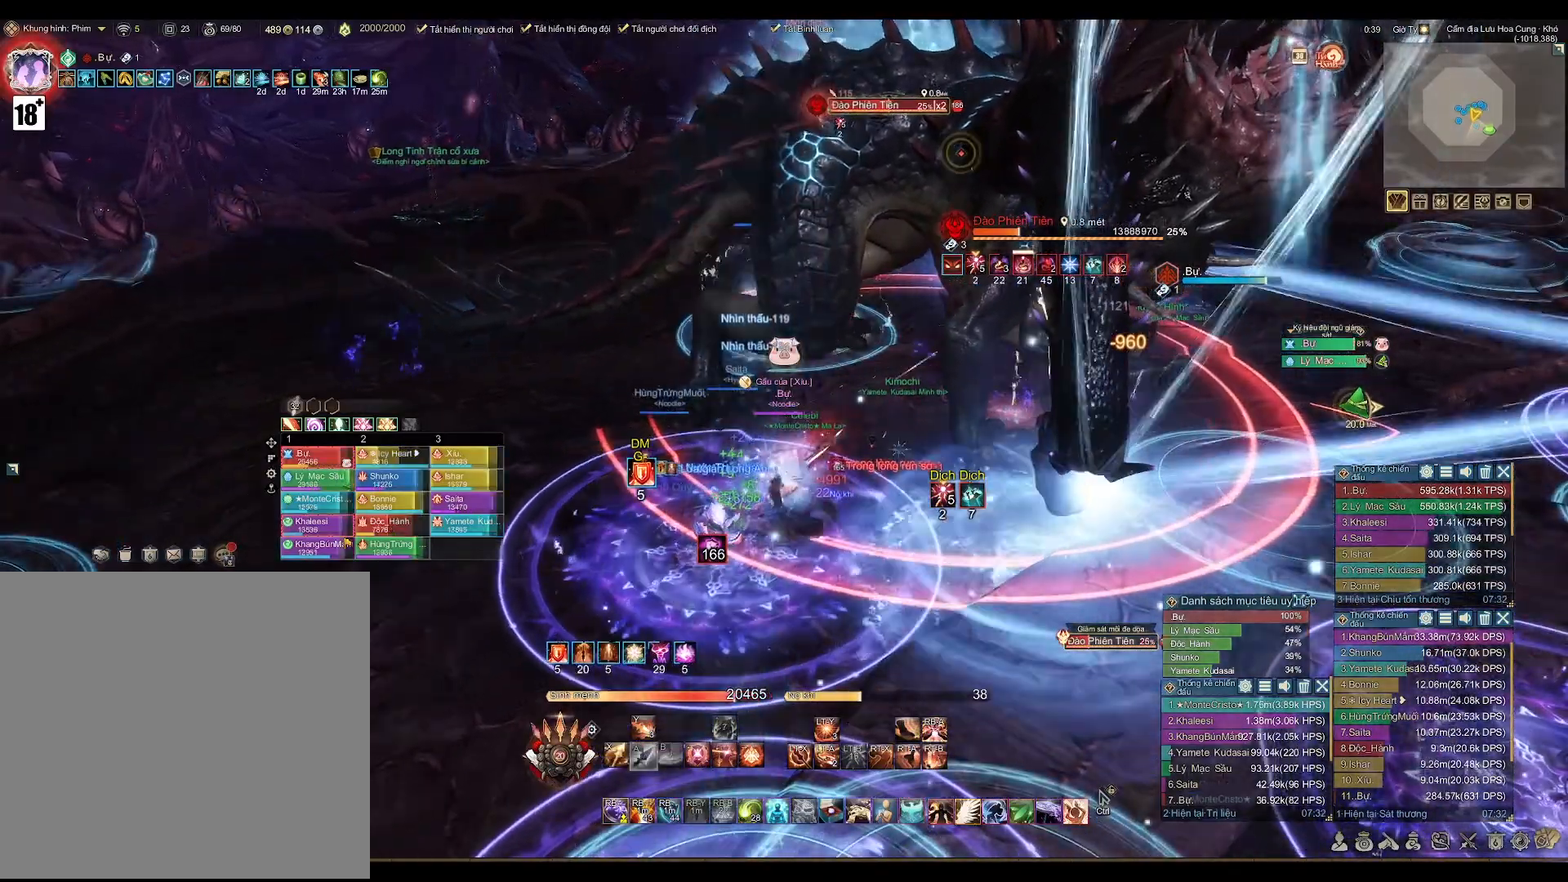
{"buttons": ["A"], "left_stick": "center", "right_stick": "center", "events": []}
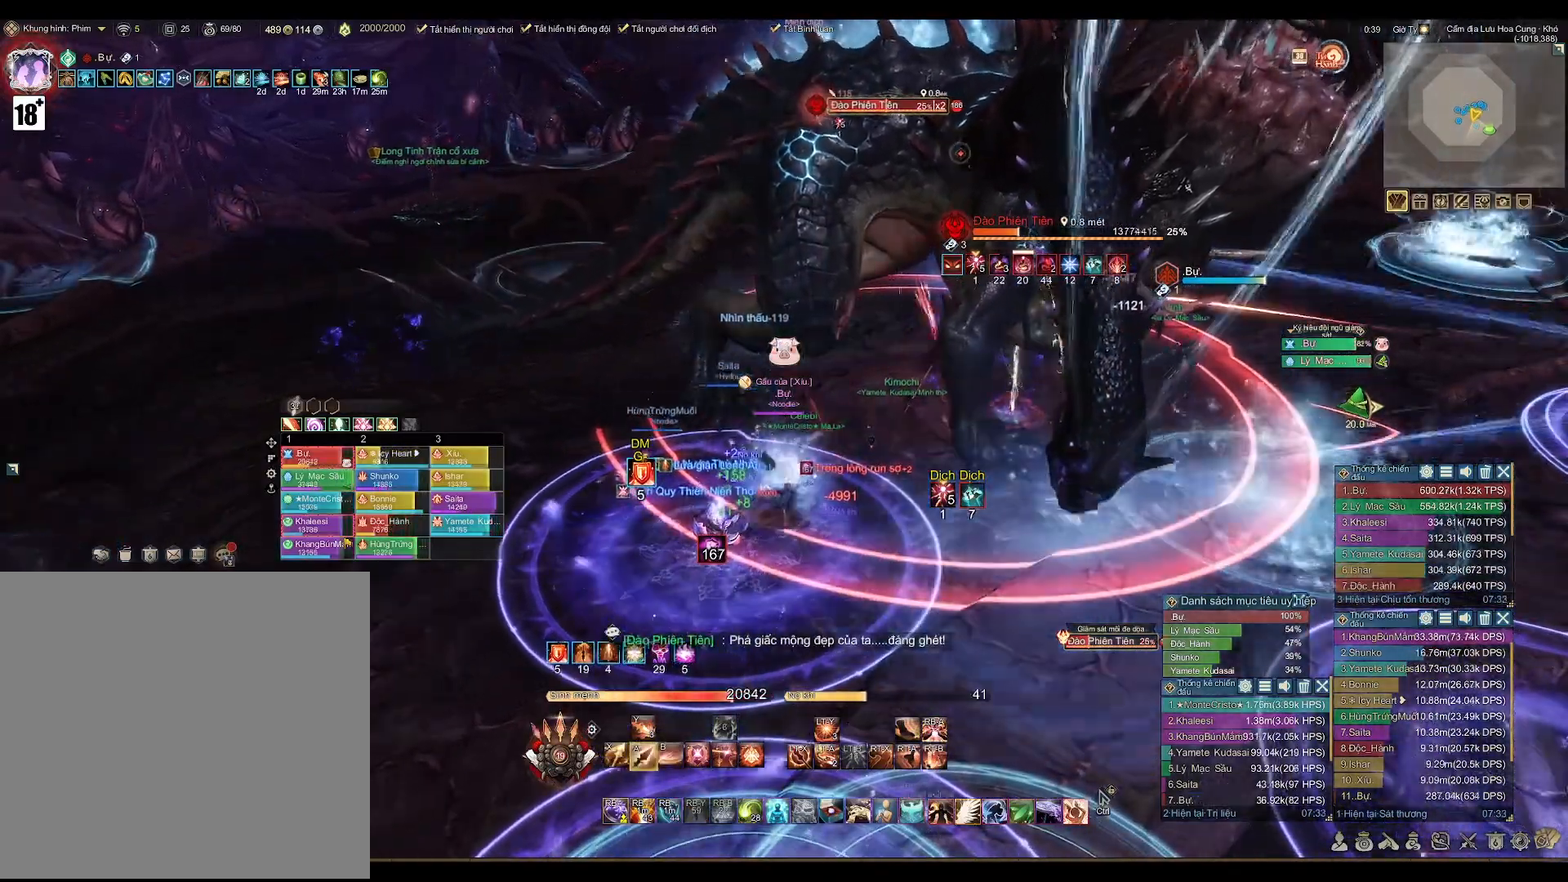
{"buttons": ["A"], "left_stick": "center", "right_stick": "center", "events": [[67, "left_stick", "down-left"], [317, "left_stick", "center"]]}
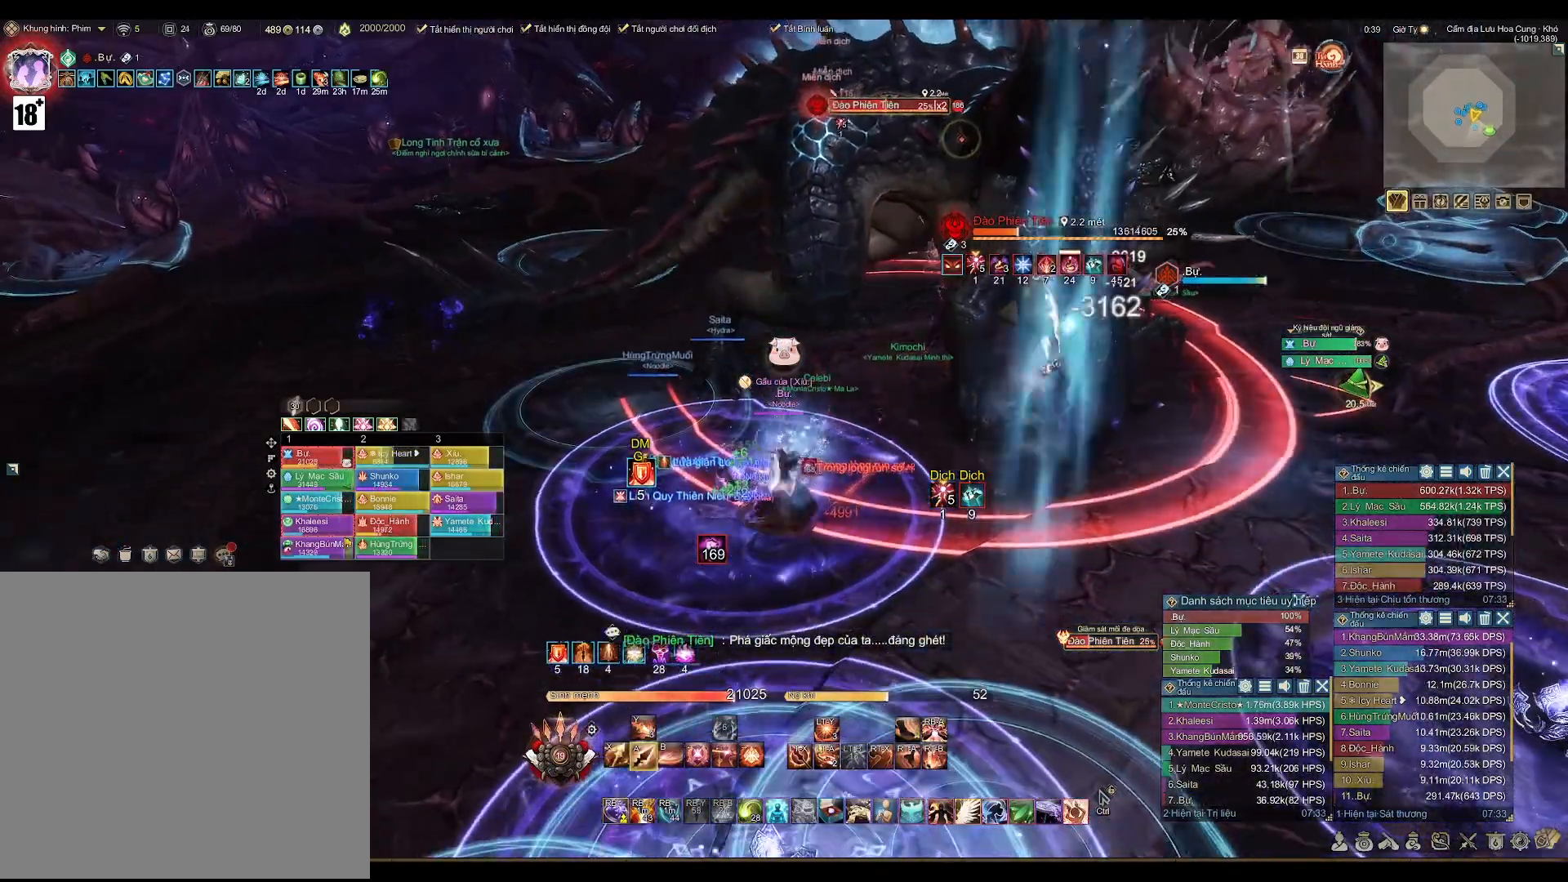
{"buttons": ["A"], "left_stick": "center", "right_stick": "center", "events": []}
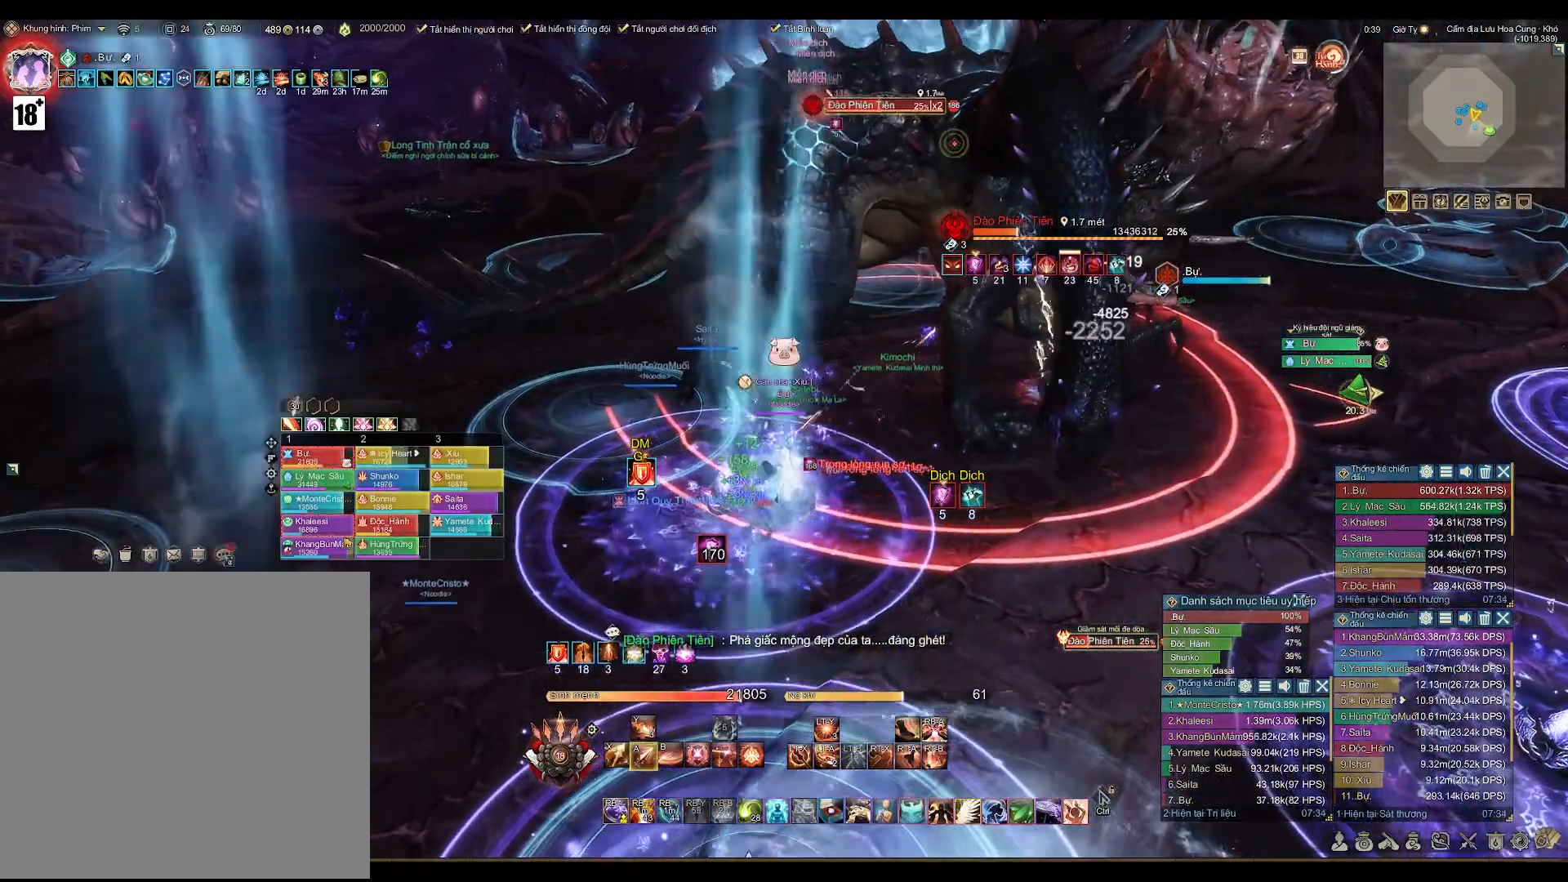
{"buttons": ["A"], "left_stick": "center", "right_stick": "center", "events": []}